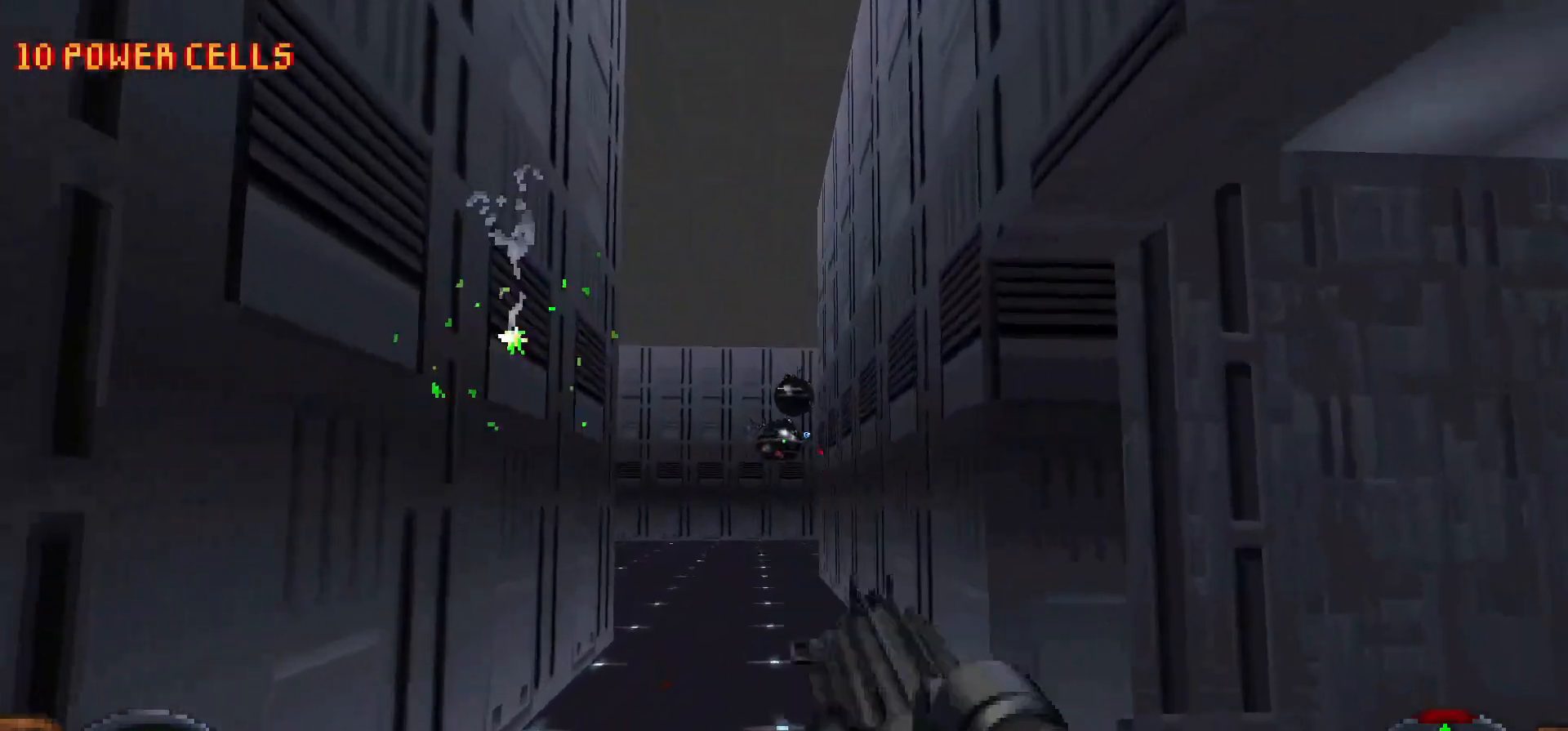
Gameplay with keyboard and mouse; each line is a JSON object with the keys and mouse buttons held at the frame after it. "events" lists presses ("down") and releases ("up") of "1", "2", "3", "4", "5", "a", "alt", "c", "caps_lock", "ctrl", "d", "e", "f", "g", "q", "r", "s", "shift", "space", "t", "tab", "v", "w", "x", "z", "mouse_left", "mouse_wheel" and "mouse_right" between this image and that frame as [ms after this image, input, new state], when the widget could be followed in between. "mouse_left", "mouse_wheel", "mouse_right" = the "left", "wheel", "right" buttons of the "mouse" list. No other keys are recorded. "wheel" means that the mouse wheel is clicked or scrolled. Not read: mouse_move.
{"keys": [], "mouse": ["left"], "events": [[417, "a", "down"], [467, "a", "up"]]}
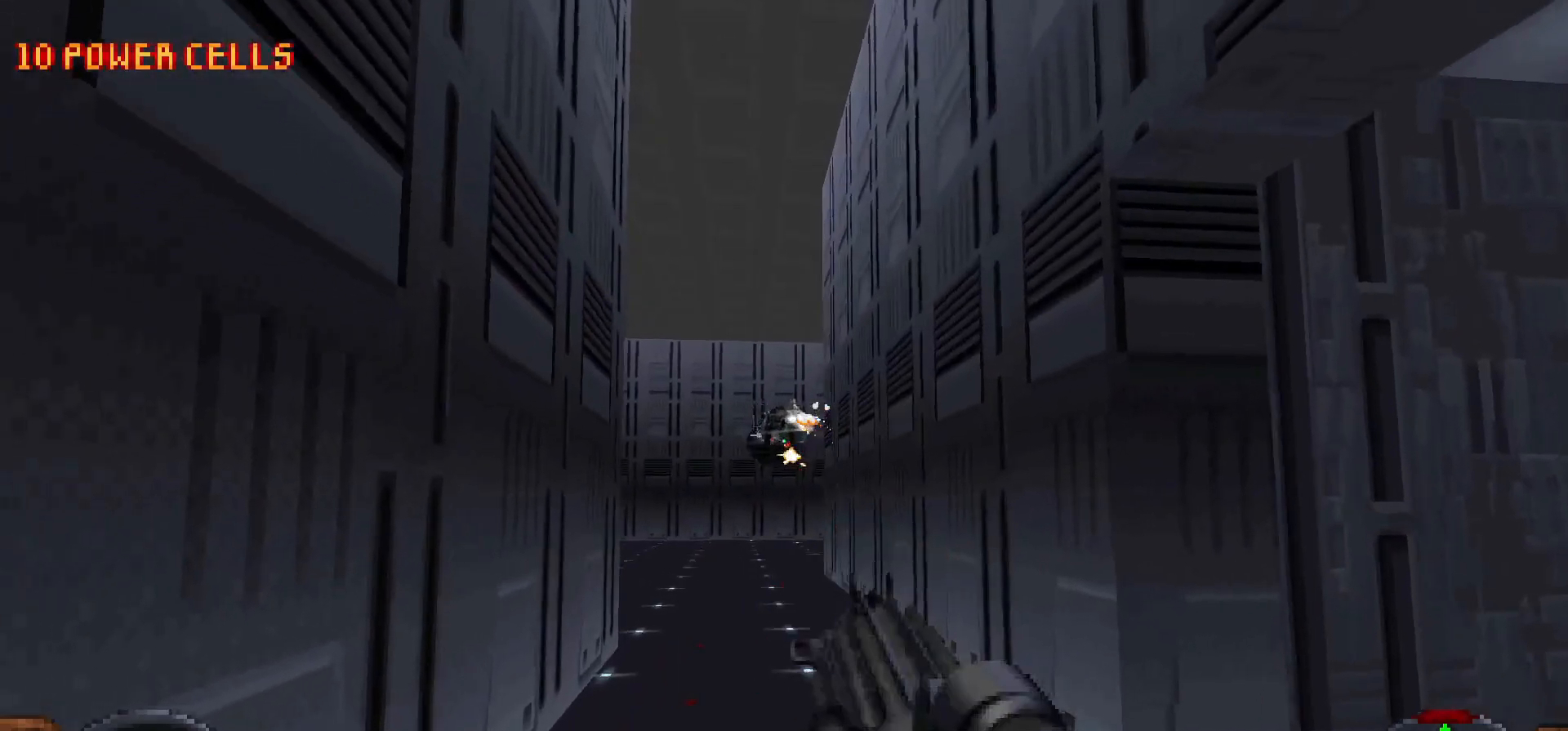
{"keys": ["d"], "mouse": [], "events": [[483, "d", "down"], [483, "mouse_left", "up"]]}
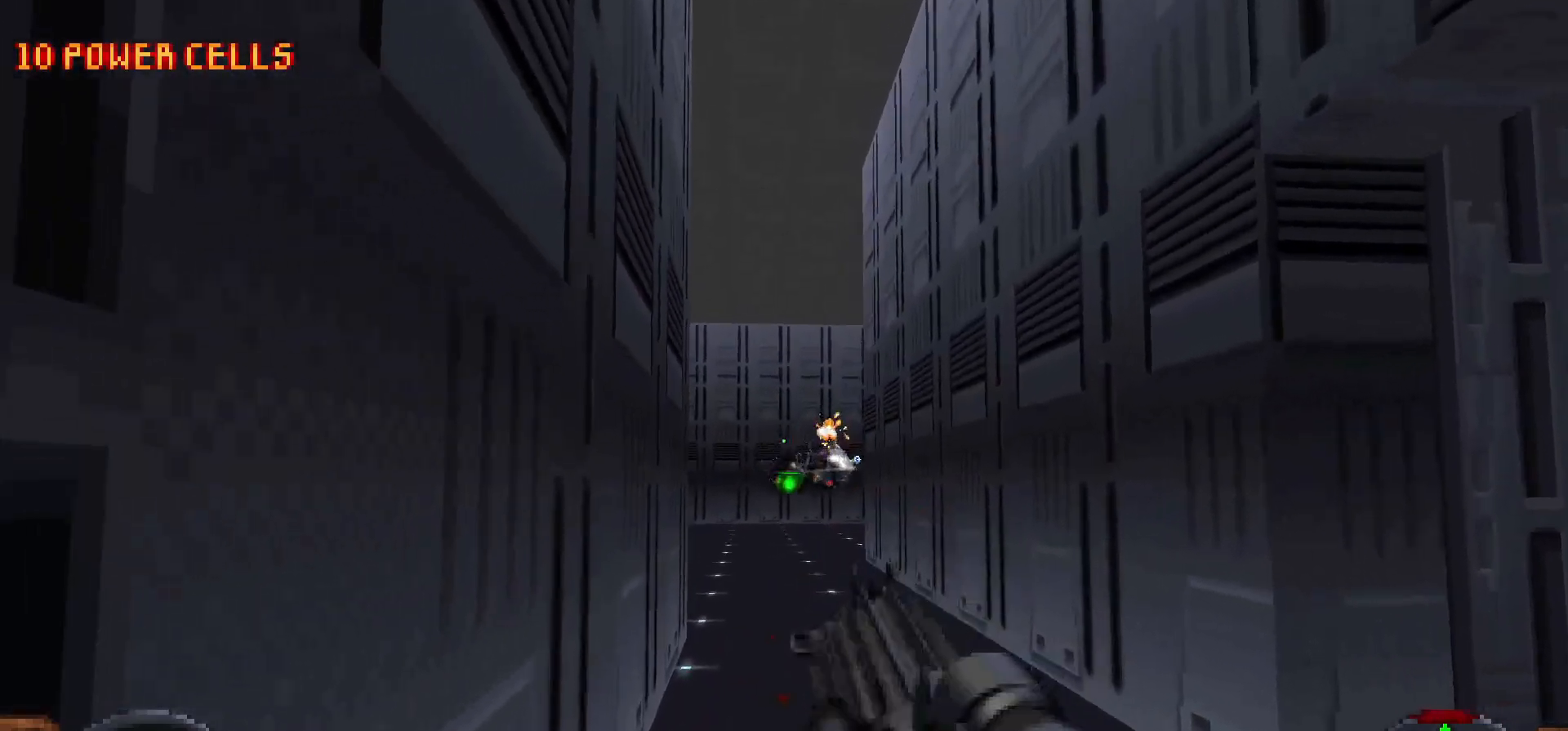
{"keys": [], "mouse": ["left"], "events": [[83, "d", "up"], [217, "mouse_left", "down"], [317, "d", "down"], [417, "d", "up"]]}
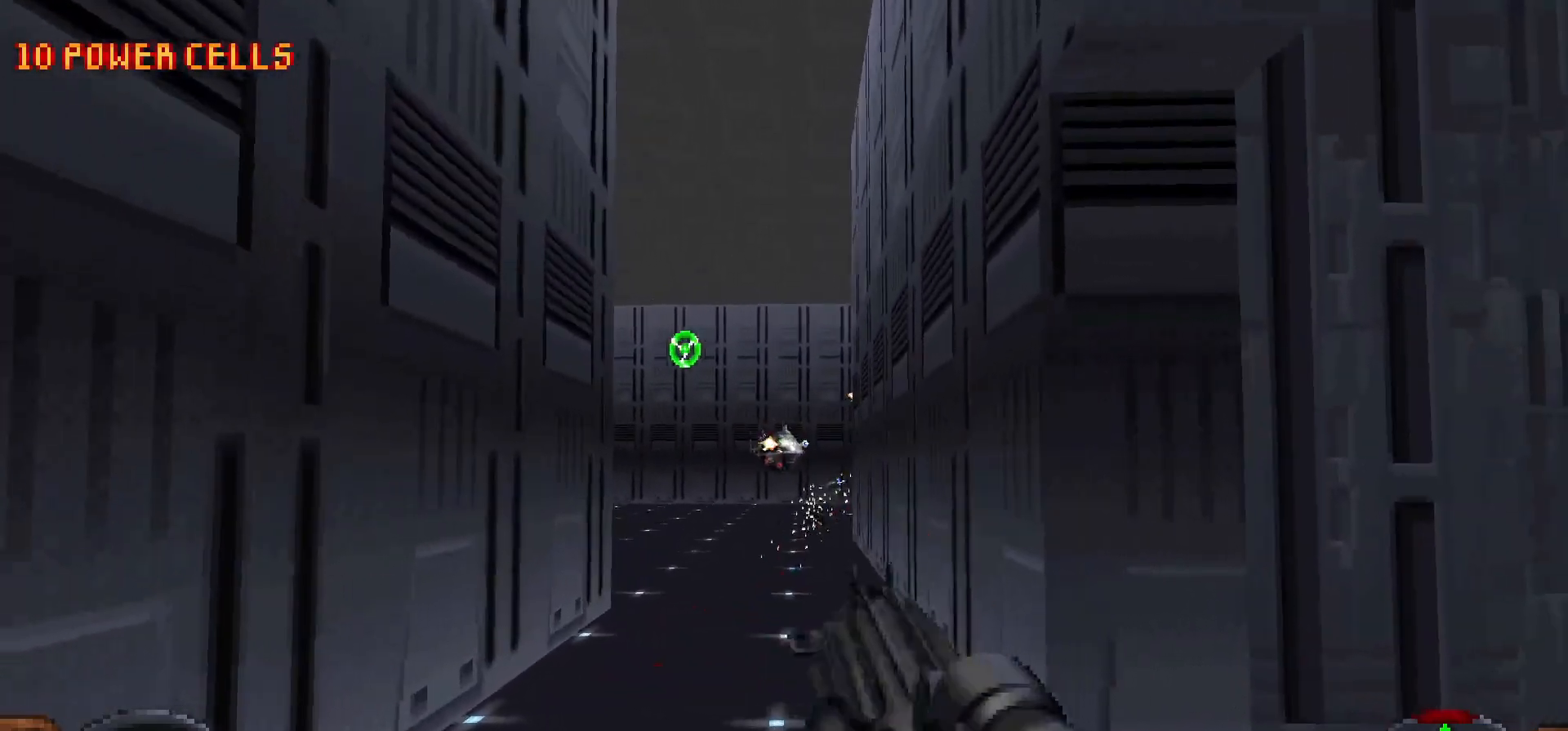
{"keys": ["w"], "mouse": ["left"], "events": [[83, "a", "down"], [133, "a", "up"], [367, "w", "down"]]}
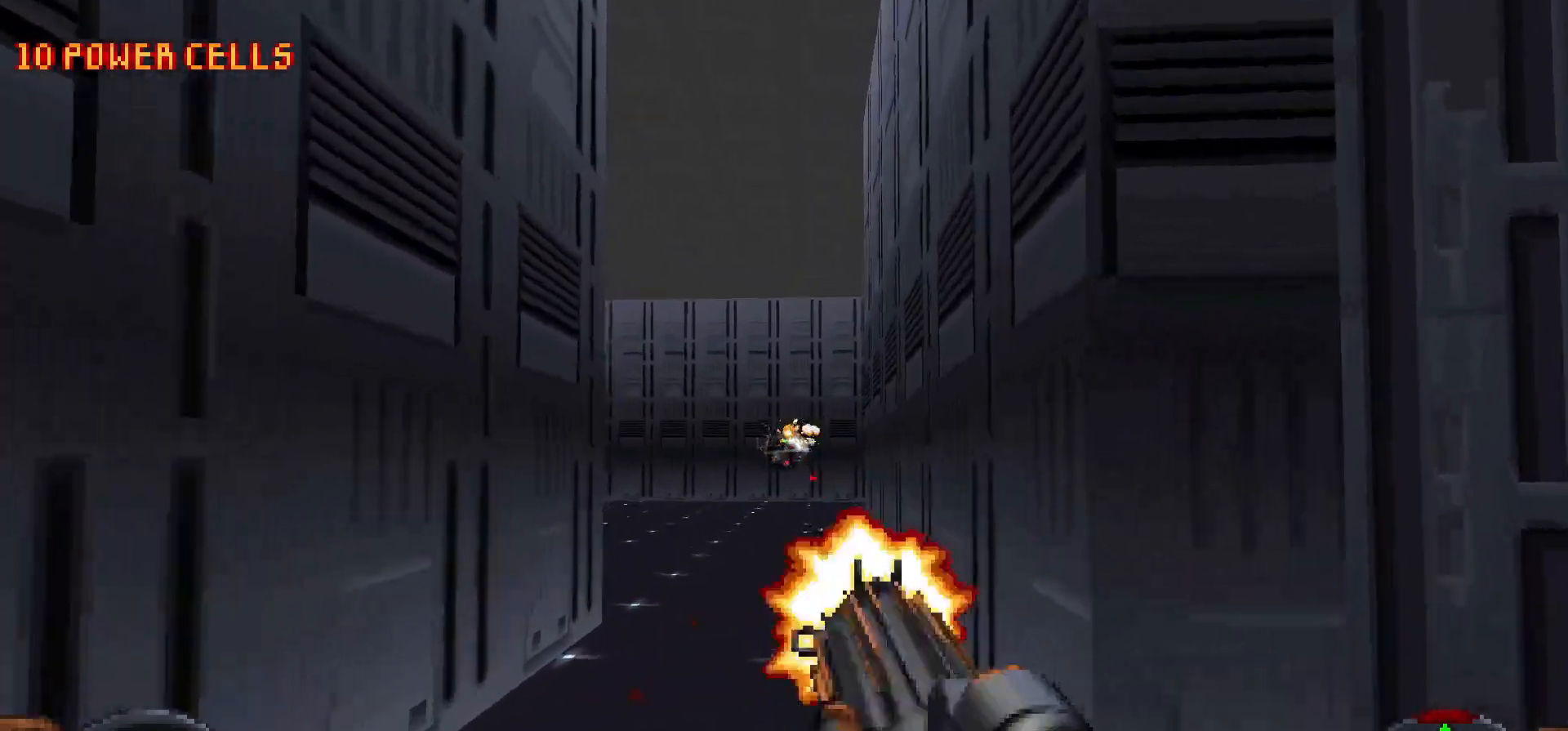
{"keys": ["d", "w"], "mouse": [], "events": [[67, "w", "up"], [383, "mouse_left", "up"], [433, "d", "down"], [433, "w", "down"]]}
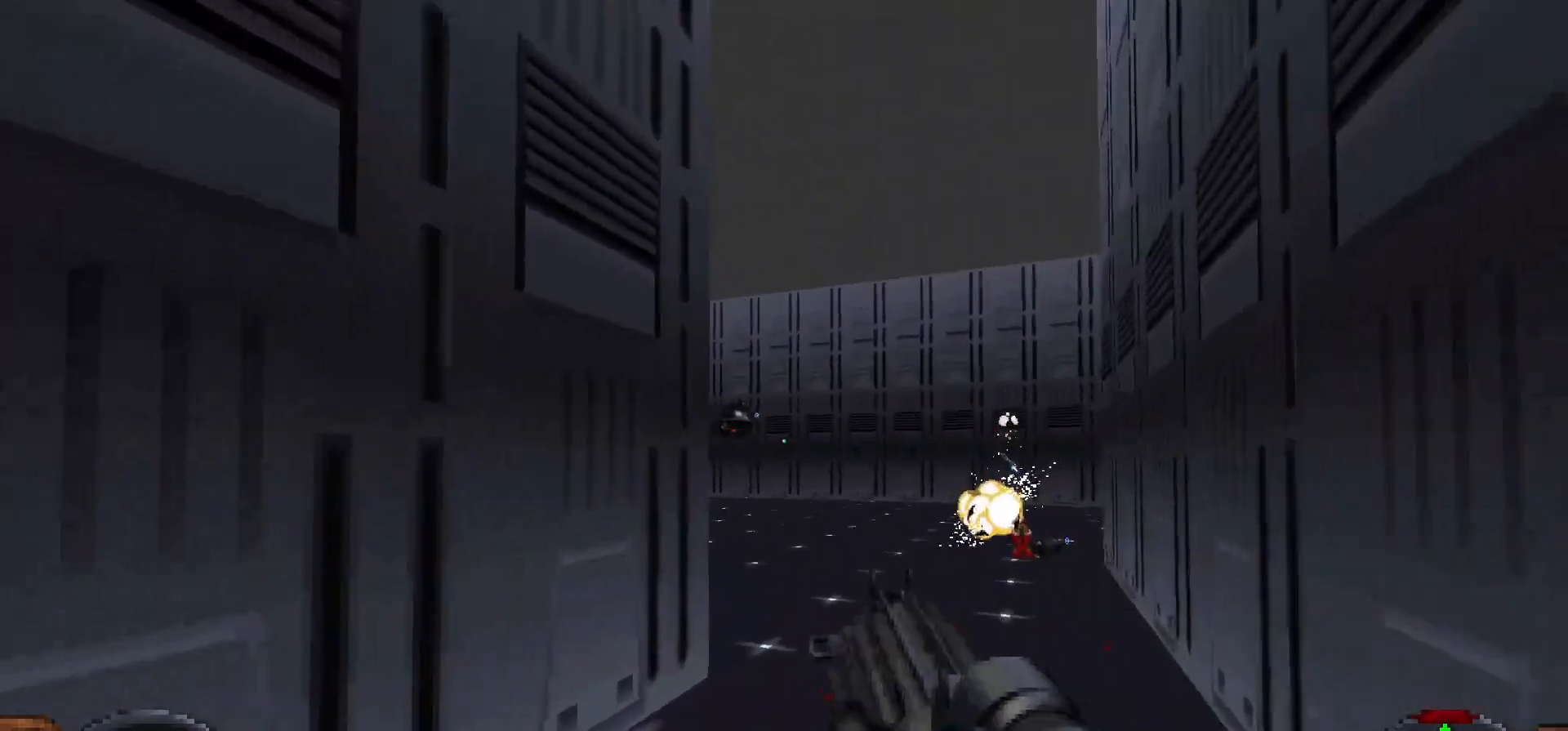
{"keys": ["a", "s"], "mouse": ["left"], "events": [[83, "d", "up"], [83, "w", "up"], [217, "mouse_left", "down"], [450, "a", "down"], [450, "s", "down"]]}
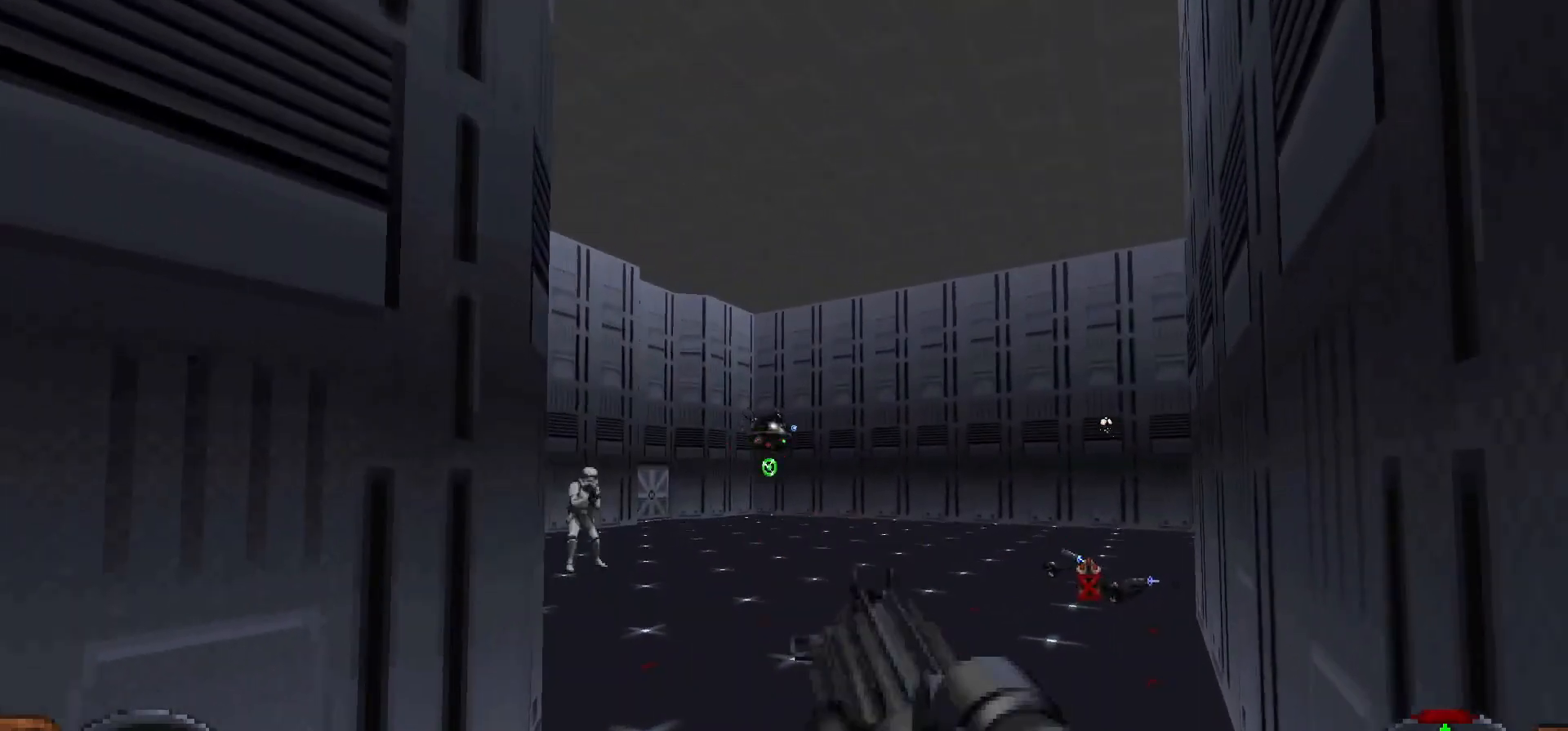
{"keys": ["d"], "mouse": ["left"], "events": [[100, "a", "up"], [133, "s", "up"], [183, "a", "down"], [383, "a", "up"], [417, "d", "down"]]}
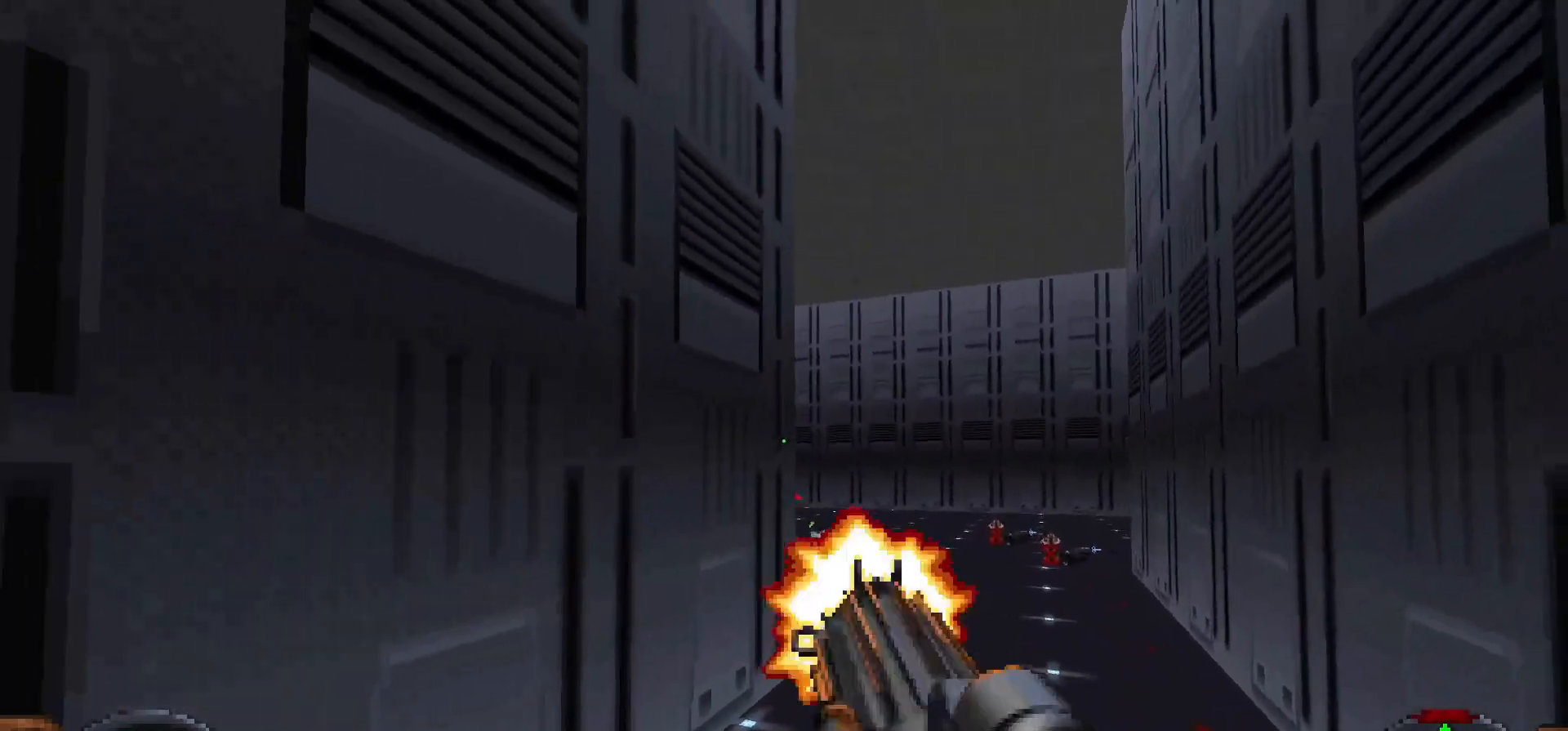
{"keys": [], "mouse": ["left"], "events": [[17, "d", "up"], [50, "mouse_left", "up"], [150, "d", "down"], [200, "d", "up"], [350, "mouse_left", "down"]]}
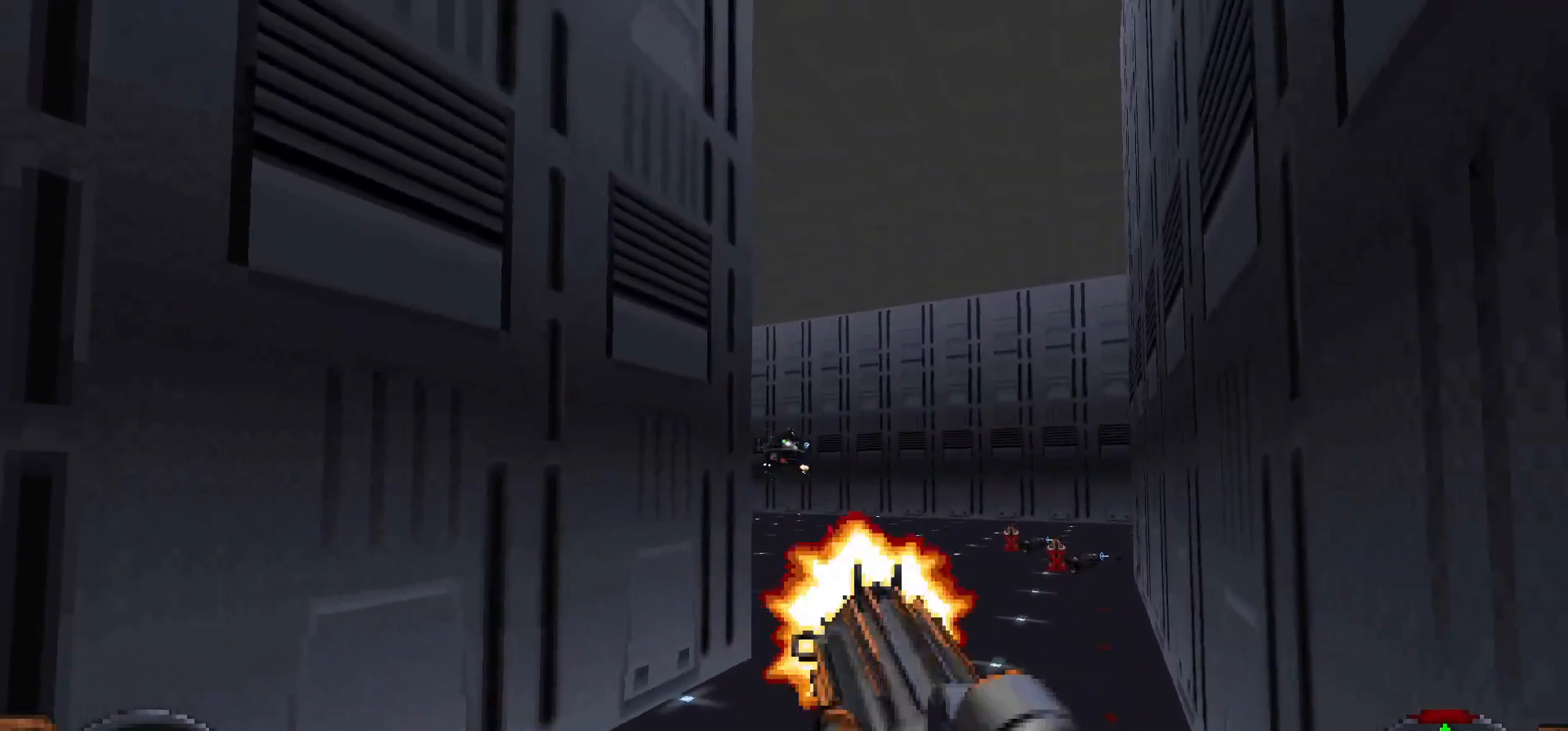
{"keys": [], "mouse": ["left"], "events": [[400, "w", "down"], [500, "w", "up"]]}
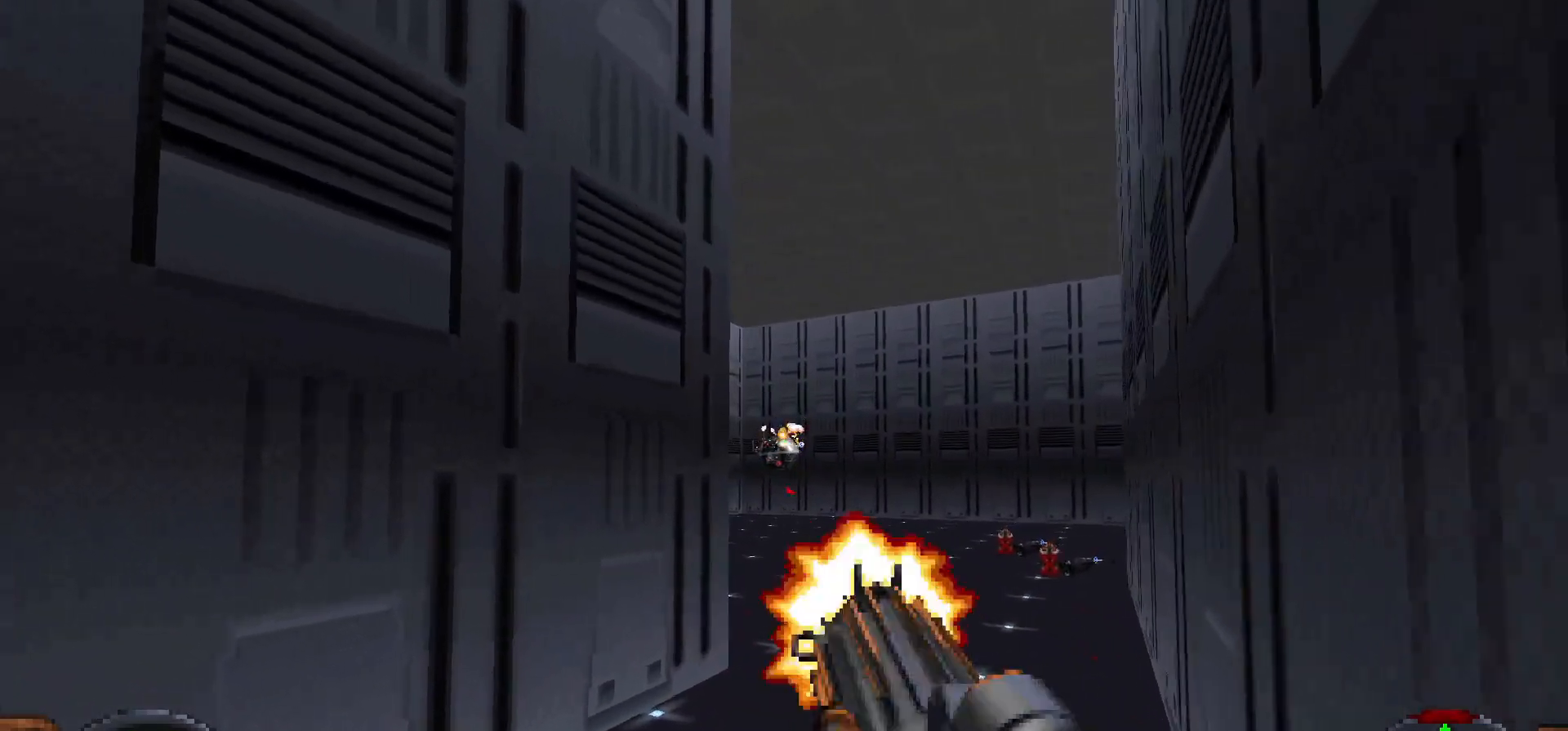
{"keys": [], "mouse": [], "events": [[467, "mouse_left", "up"]]}
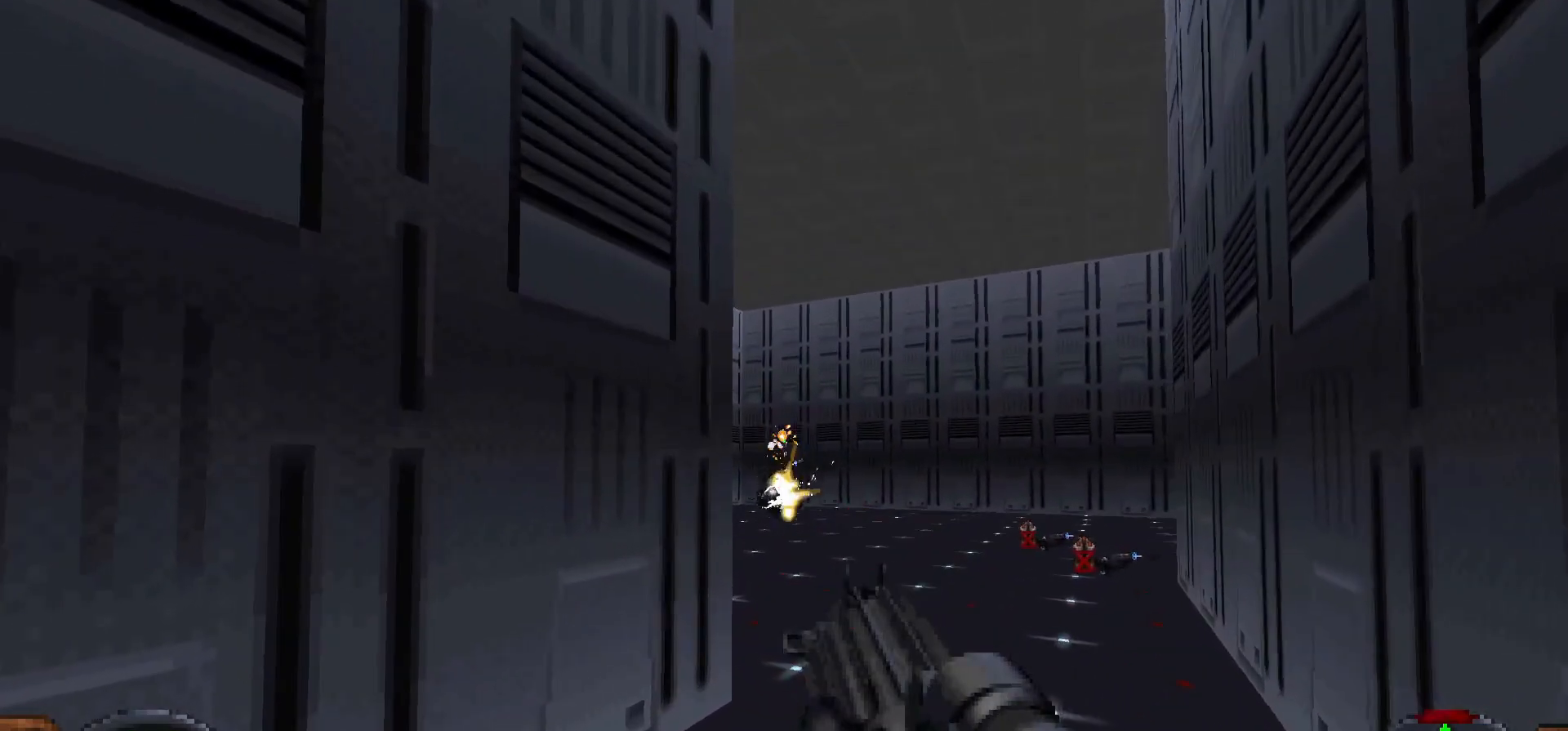
{"keys": [], "mouse": [], "events": [[67, "d", "down"], [150, "d", "up"]]}
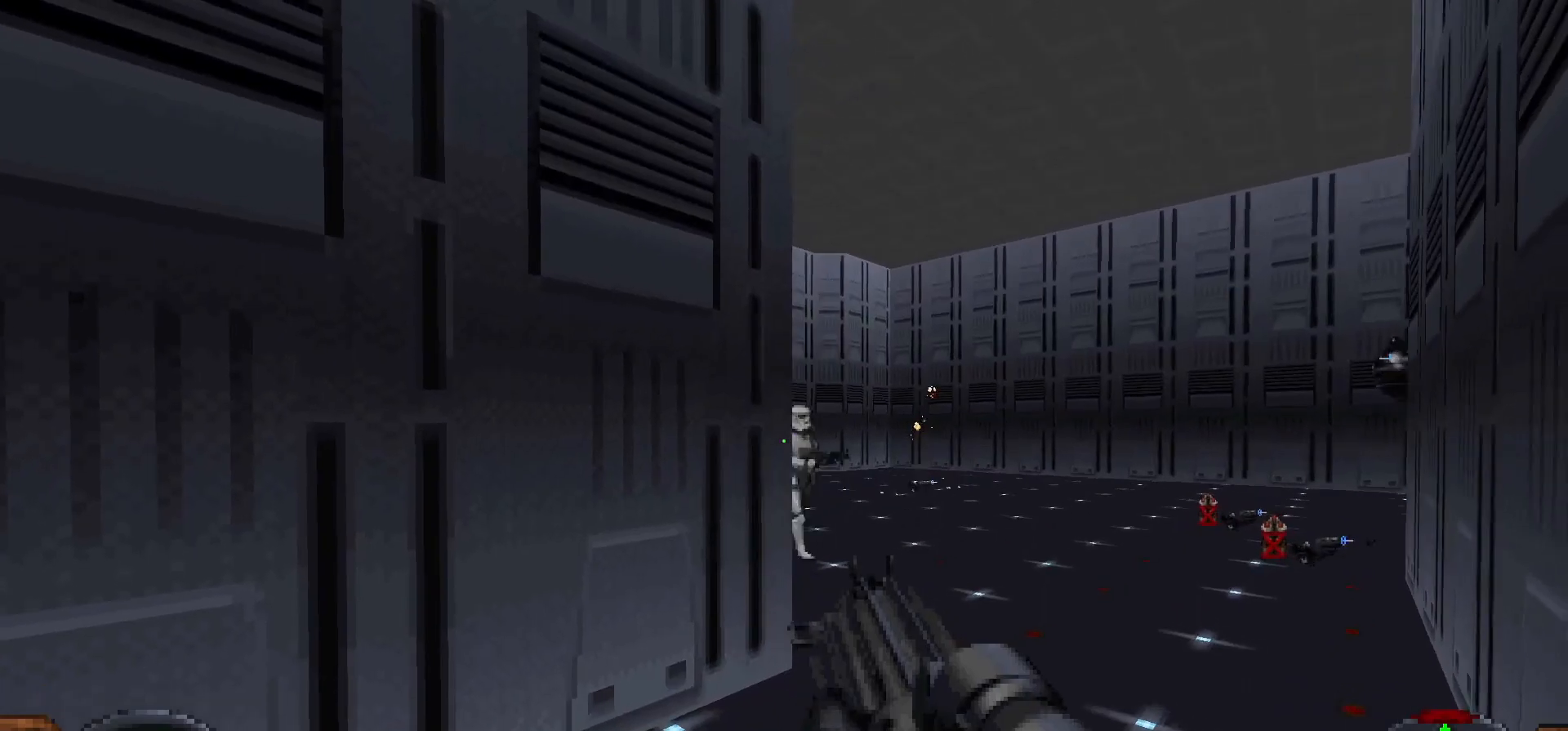
{"keys": ["a", "s"], "mouse": ["left"], "events": [[33, "d", "down"], [117, "d", "up"], [217, "mouse_left", "down"], [317, "a", "down"], [450, "s", "down"]]}
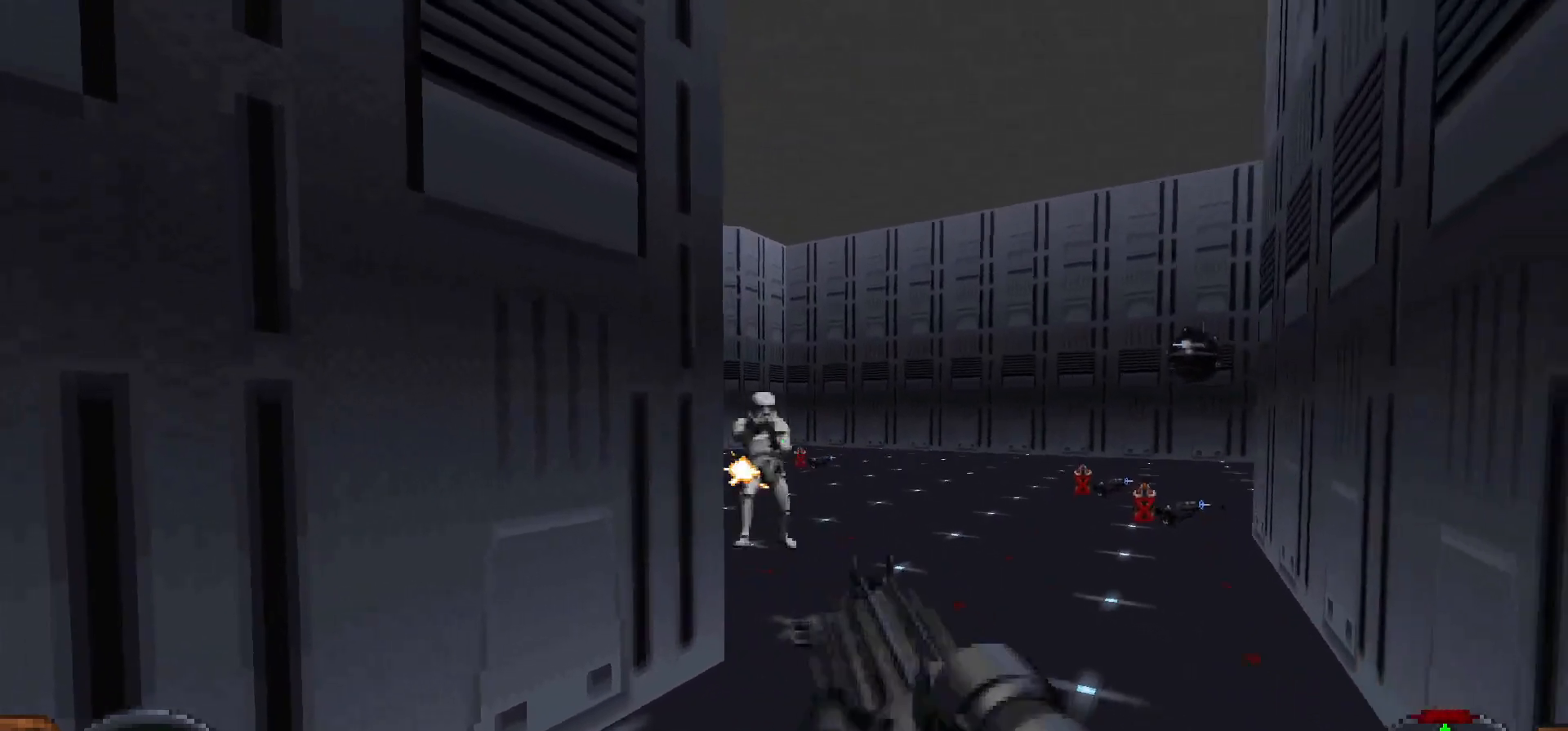
{"keys": [], "mouse": [], "events": [[50, "a", "up"], [150, "mouse_left", "up"], [150, "s", "up"]]}
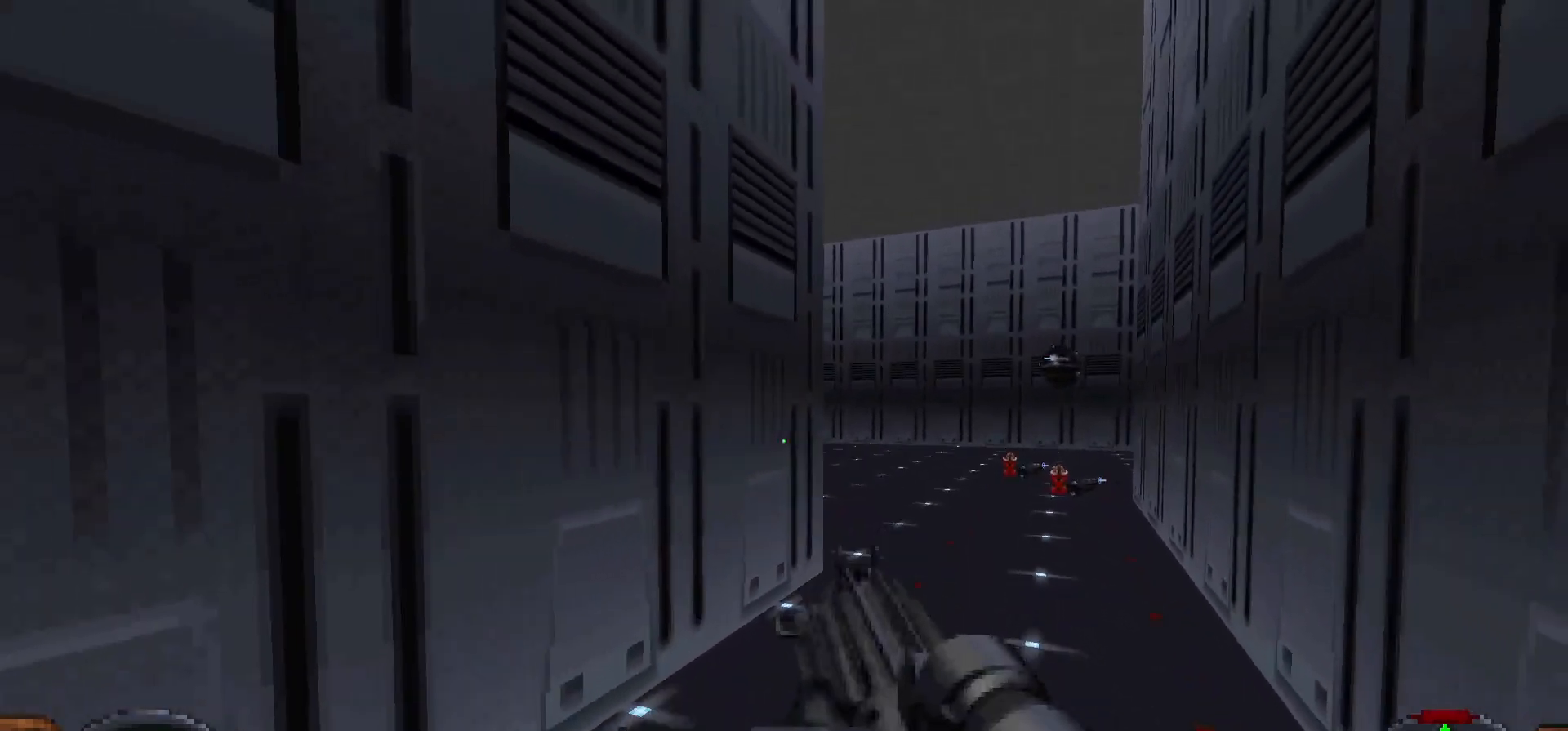
{"keys": [], "mouse": ["left"], "events": [[17, "d", "down"], [100, "d", "up"], [350, "mouse_left", "down"]]}
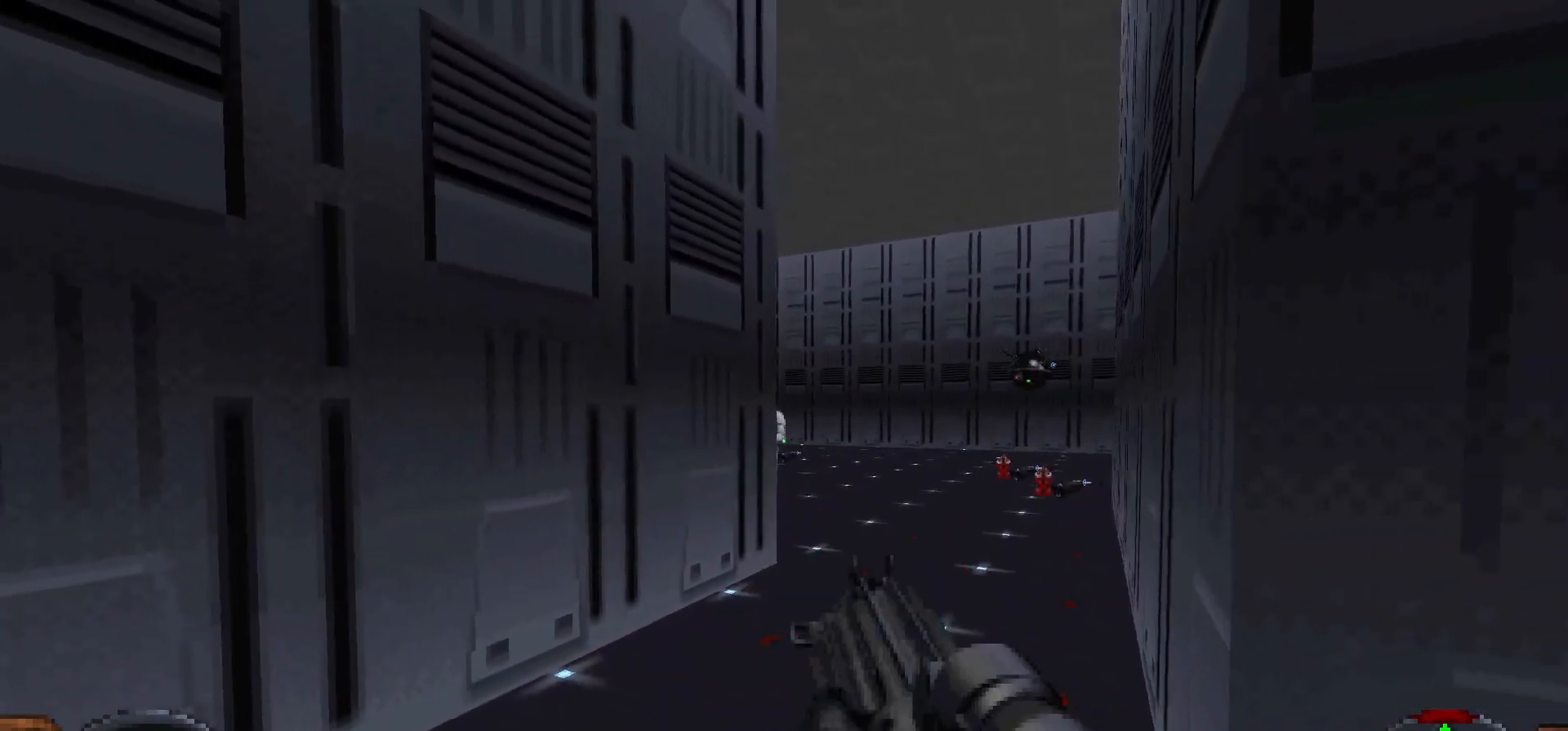
{"keys": ["a"], "mouse": ["left"], "events": [[400, "a", "down"]]}
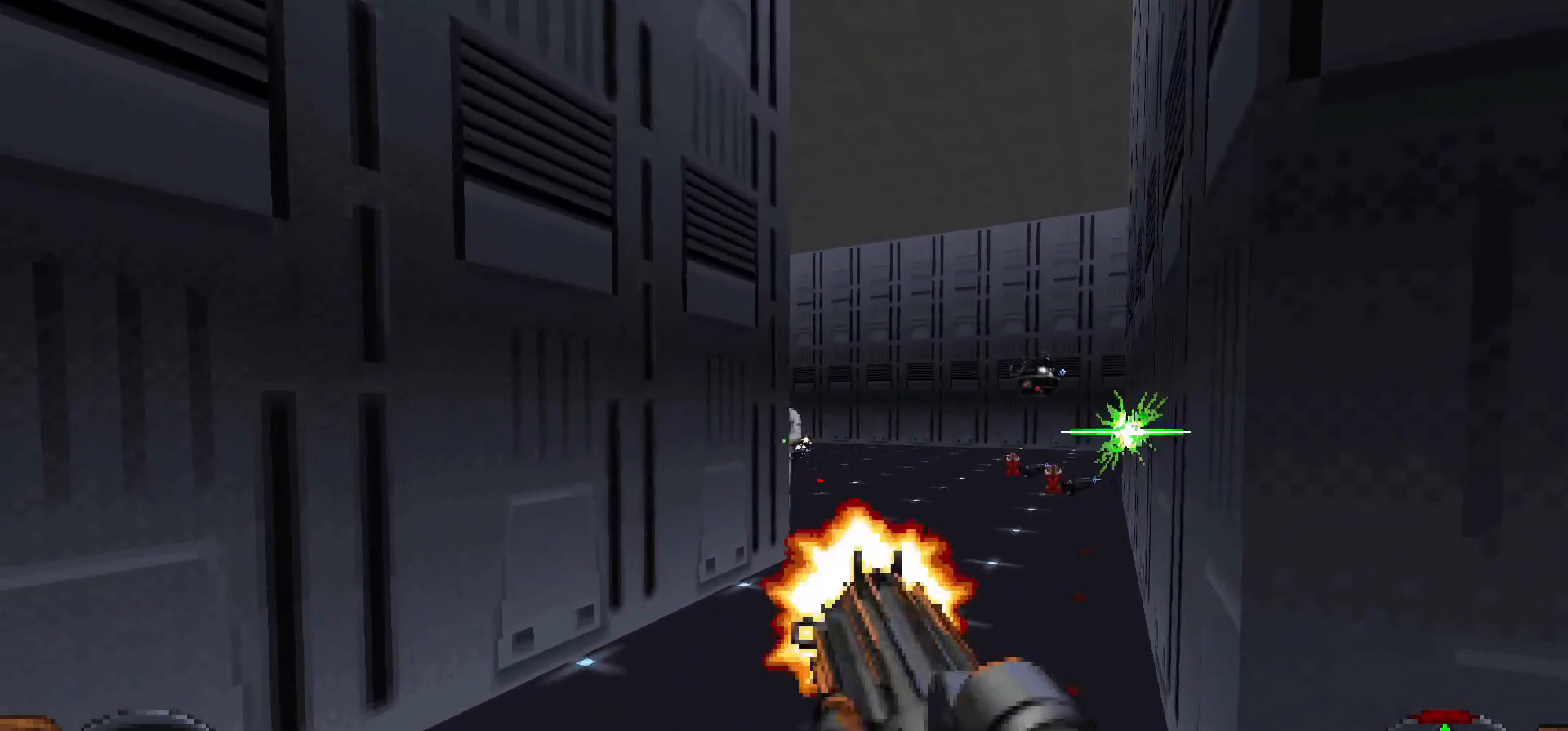
{"keys": [], "mouse": [], "events": [[17, "a", "up"], [17, "mouse_left", "up"], [133, "d", "down"], [183, "d", "up"], [333, "d", "down"], [467, "d", "up"]]}
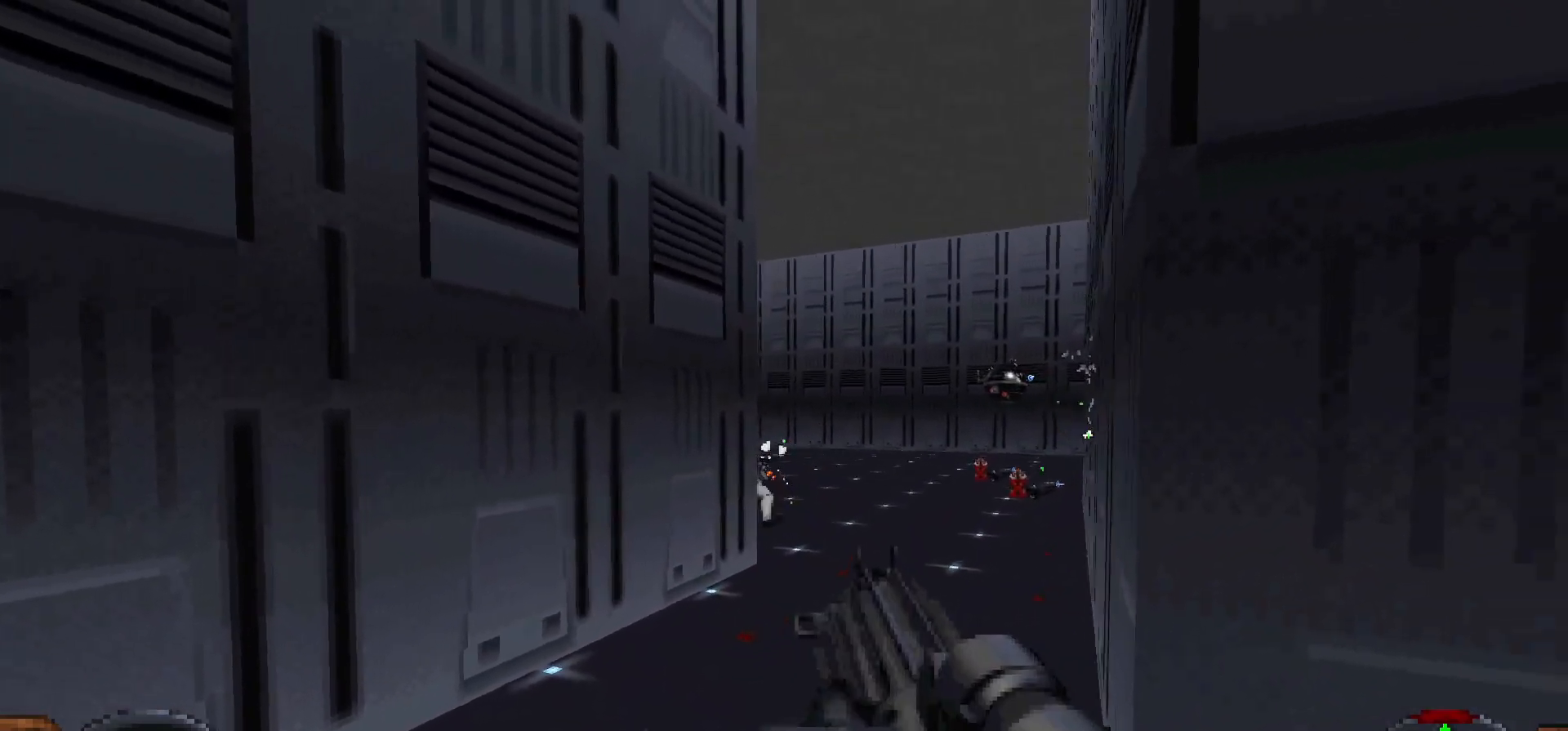
{"keys": [], "mouse": [], "events": [[150, "a", "down"], [250, "w", "down"], [300, "a", "up"], [483, "w", "up"]]}
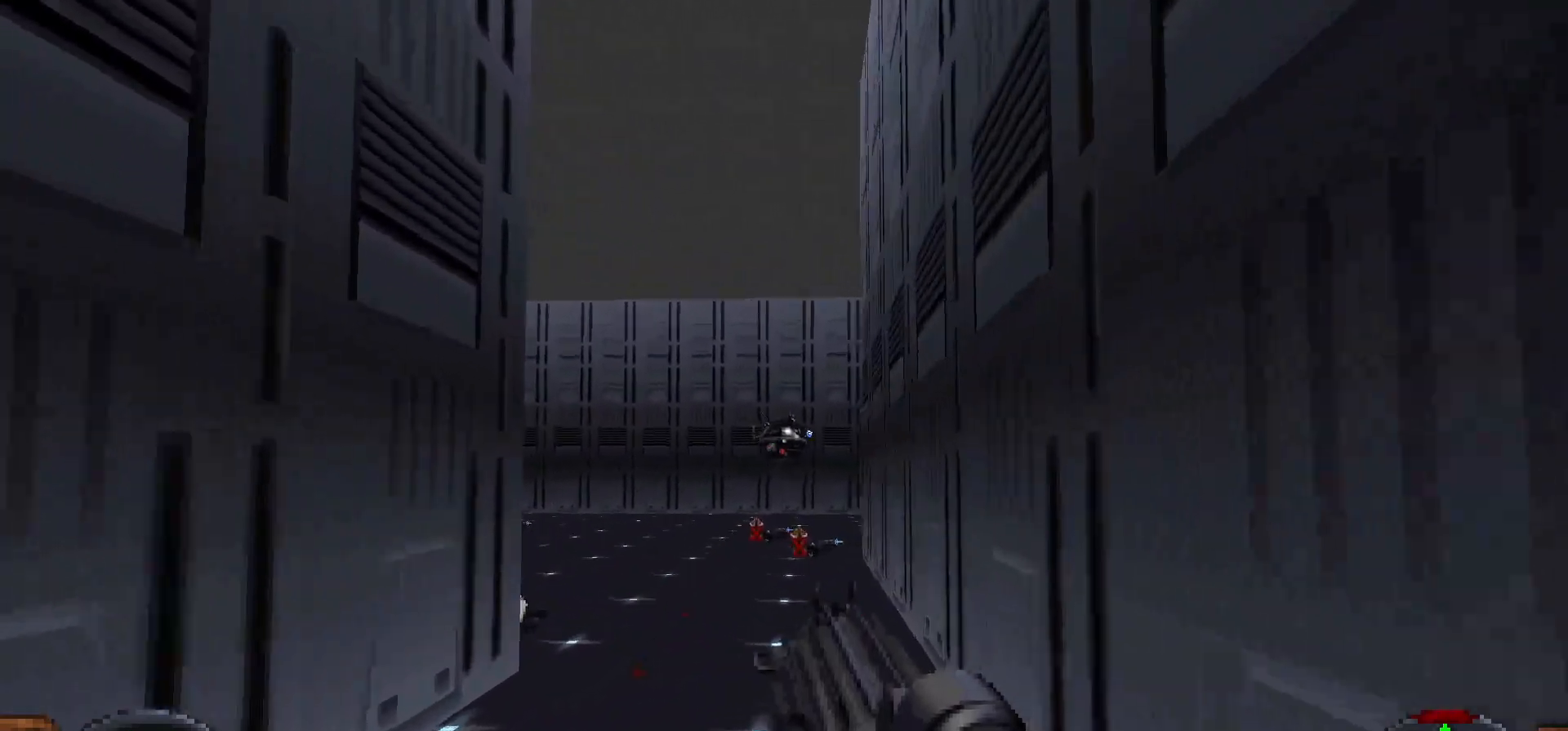
{"keys": [], "mouse": ["left"], "events": [[167, "mouse_left", "down"]]}
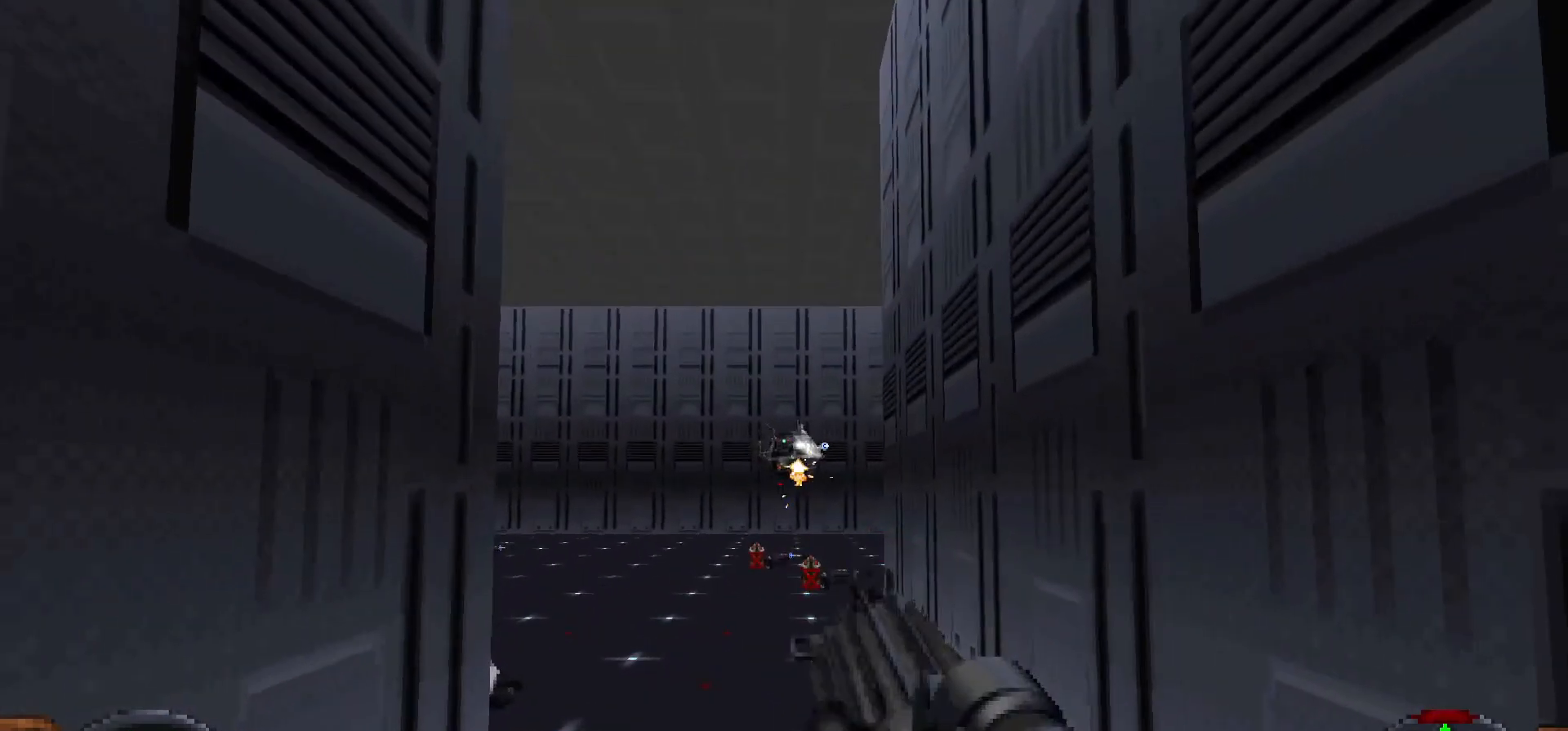
{"keys": [], "mouse": ["left"], "events": [[233, "s", "down"], [283, "s", "up"]]}
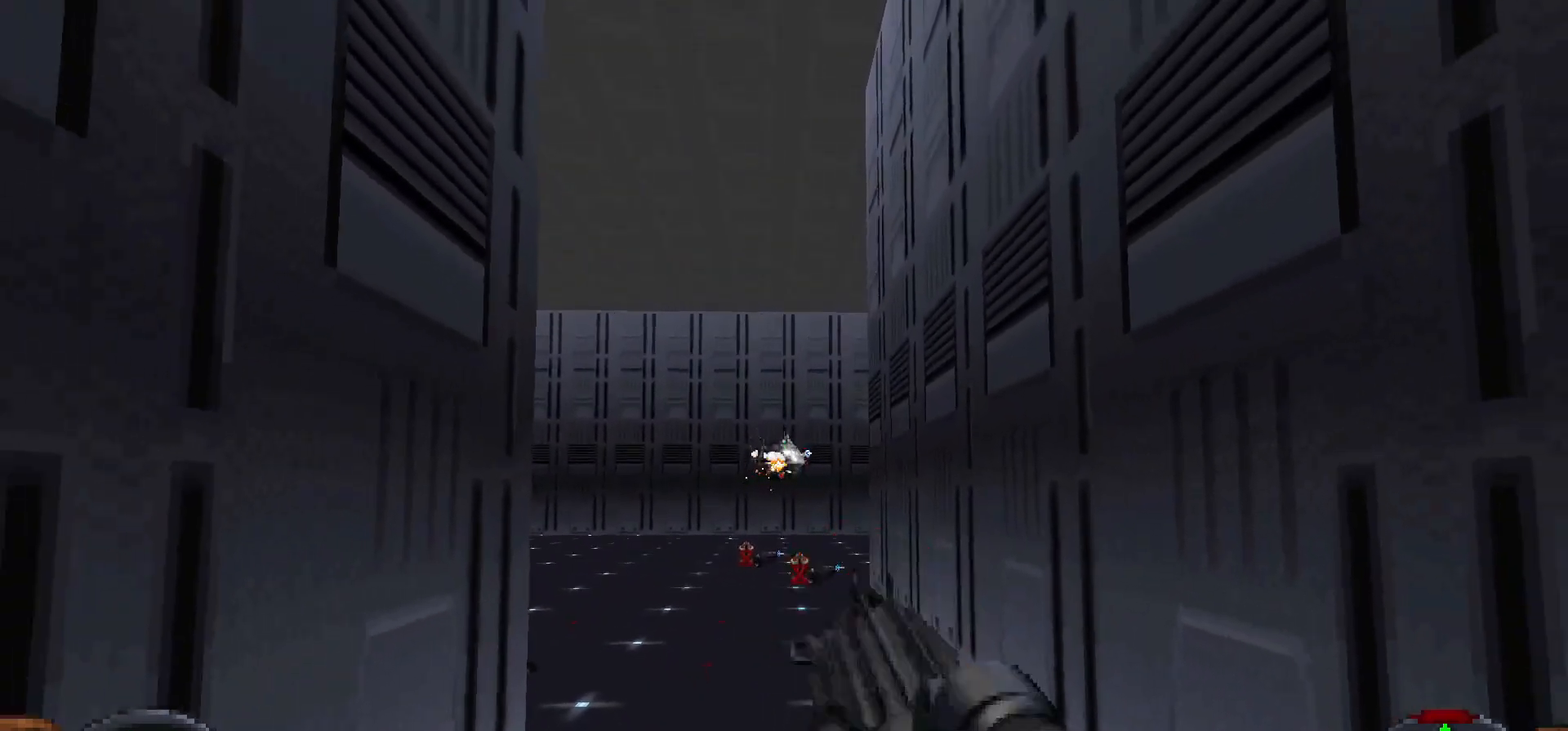
{"keys": ["d", "w"], "mouse": [], "events": [[150, "mouse_left", "up"], [300, "d", "down"], [300, "w", "down"]]}
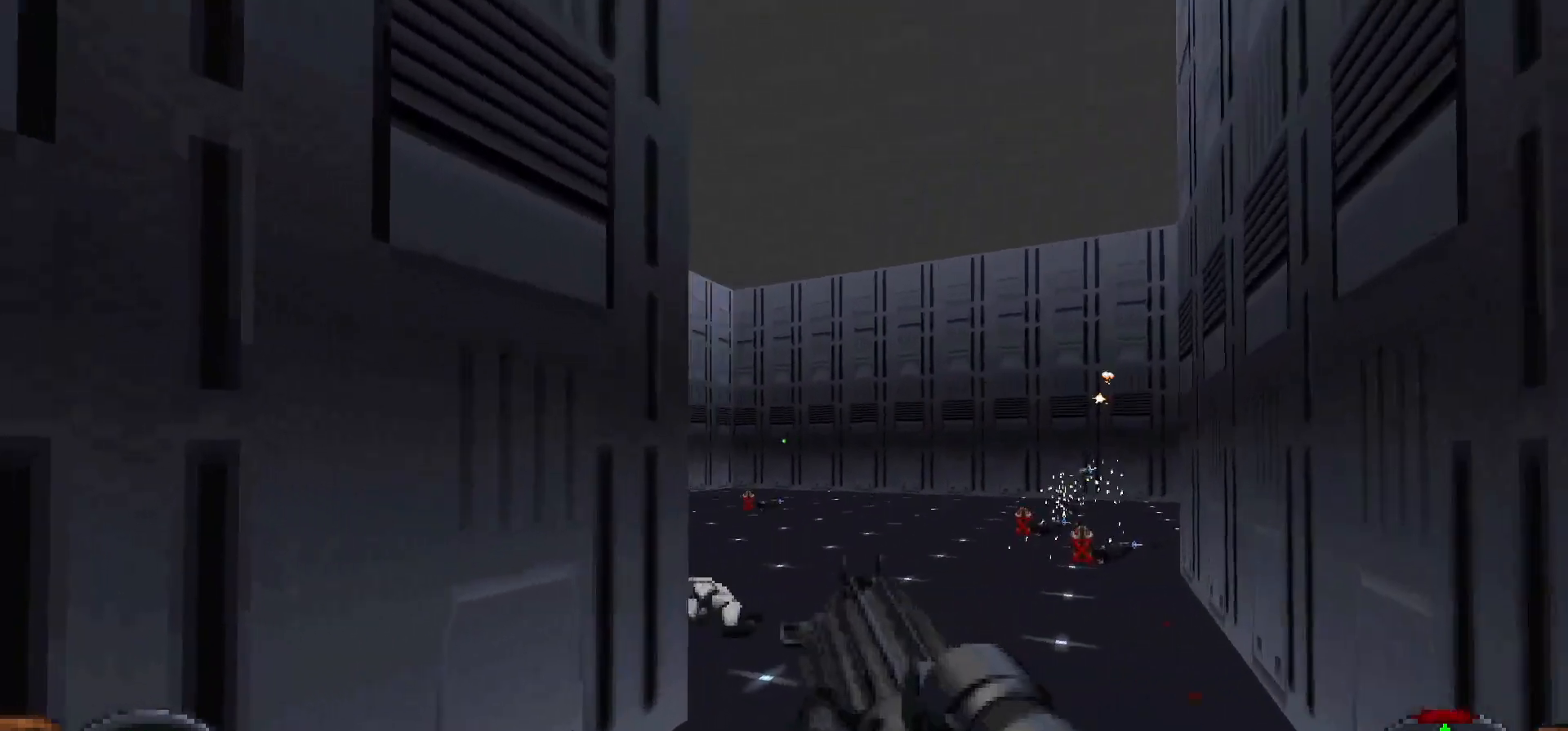
{"keys": ["d"], "mouse": [], "events": [[133, "w", "up"]]}
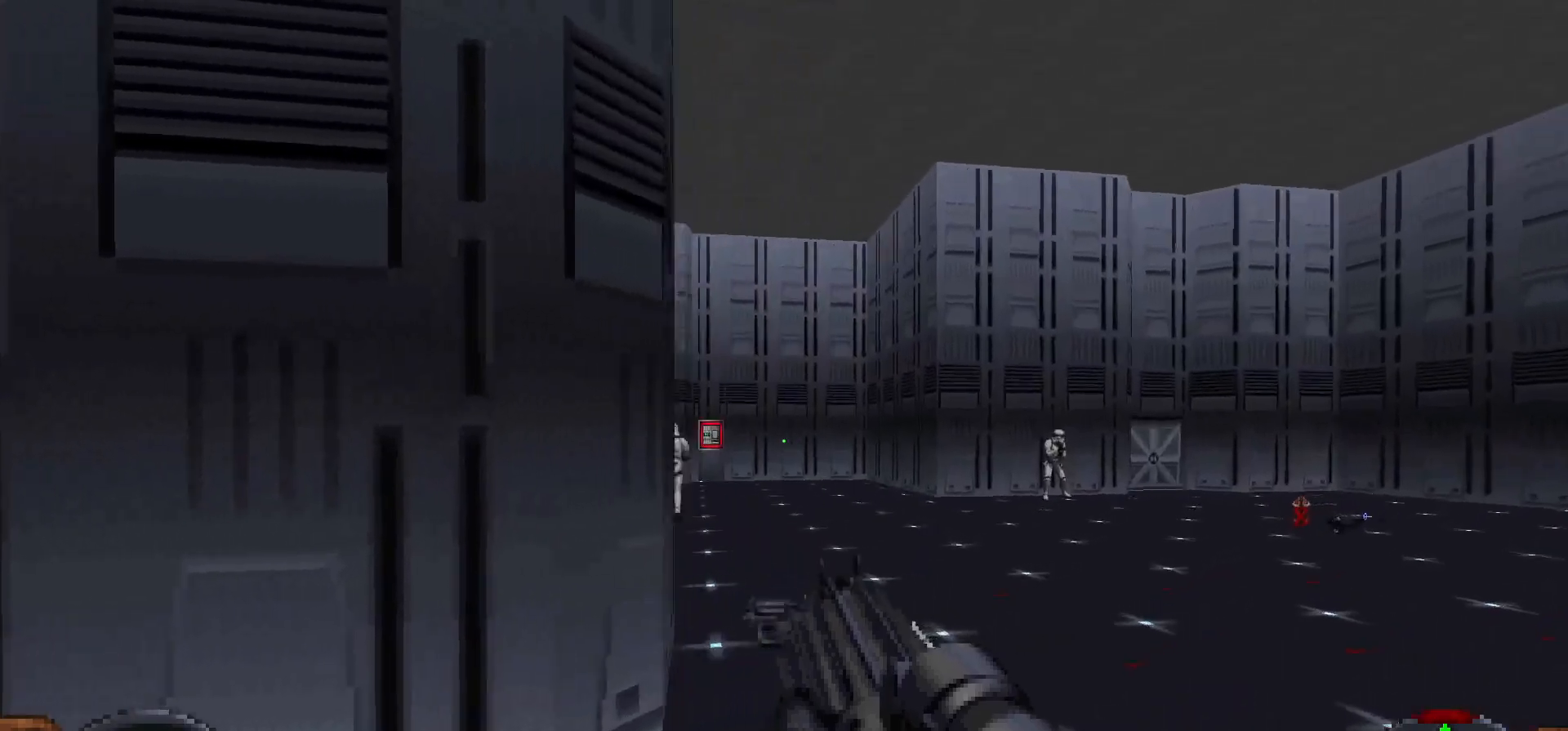
{"keys": ["w"], "mouse": ["left"], "events": [[150, "w", "down"], [200, "d", "up"], [250, "d", "down"], [417, "mouse_left", "down"], [467, "d", "up"]]}
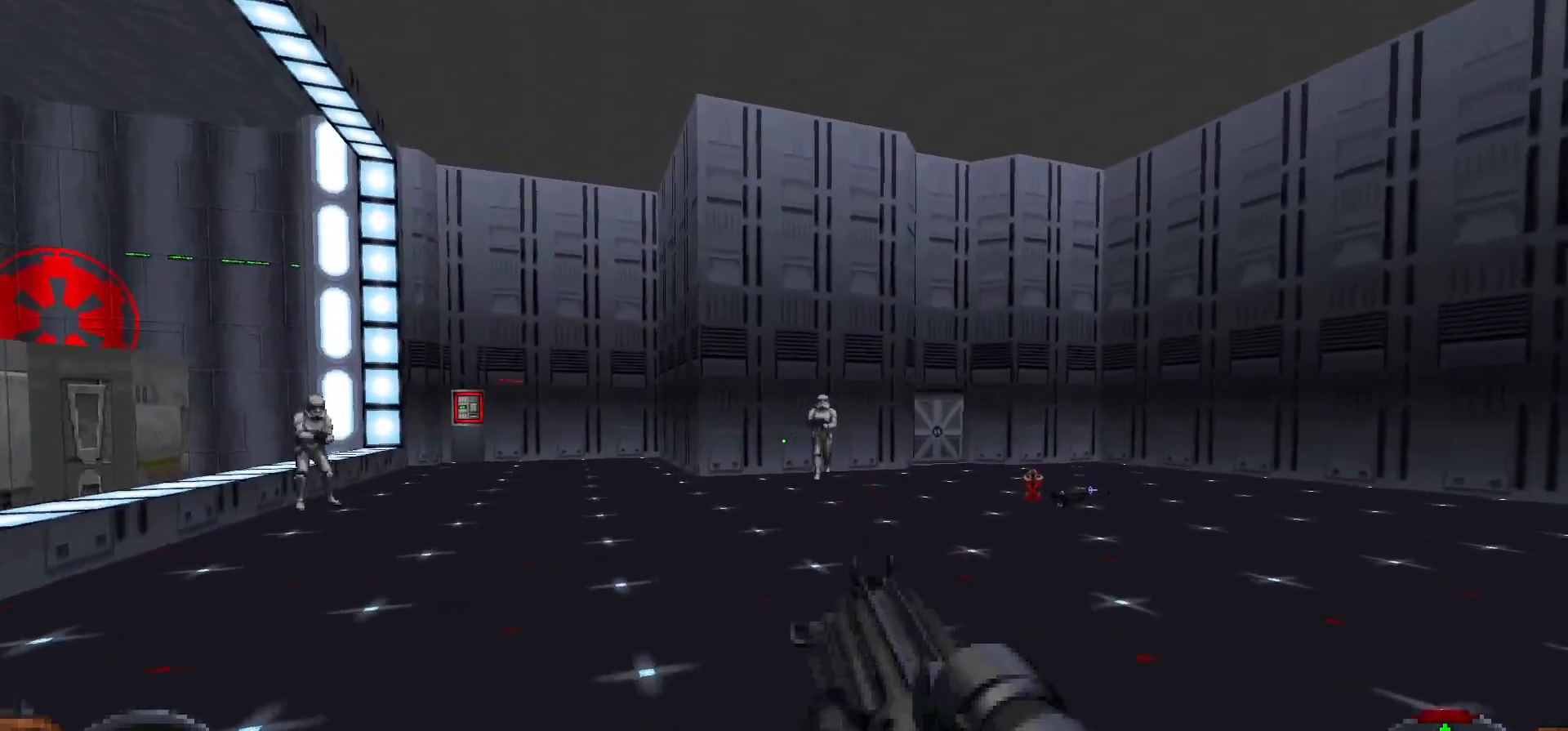
{"keys": ["d", "shift", "w"], "mouse": ["left"], "events": [[17, "d", "down"], [300, "shift", "down"]]}
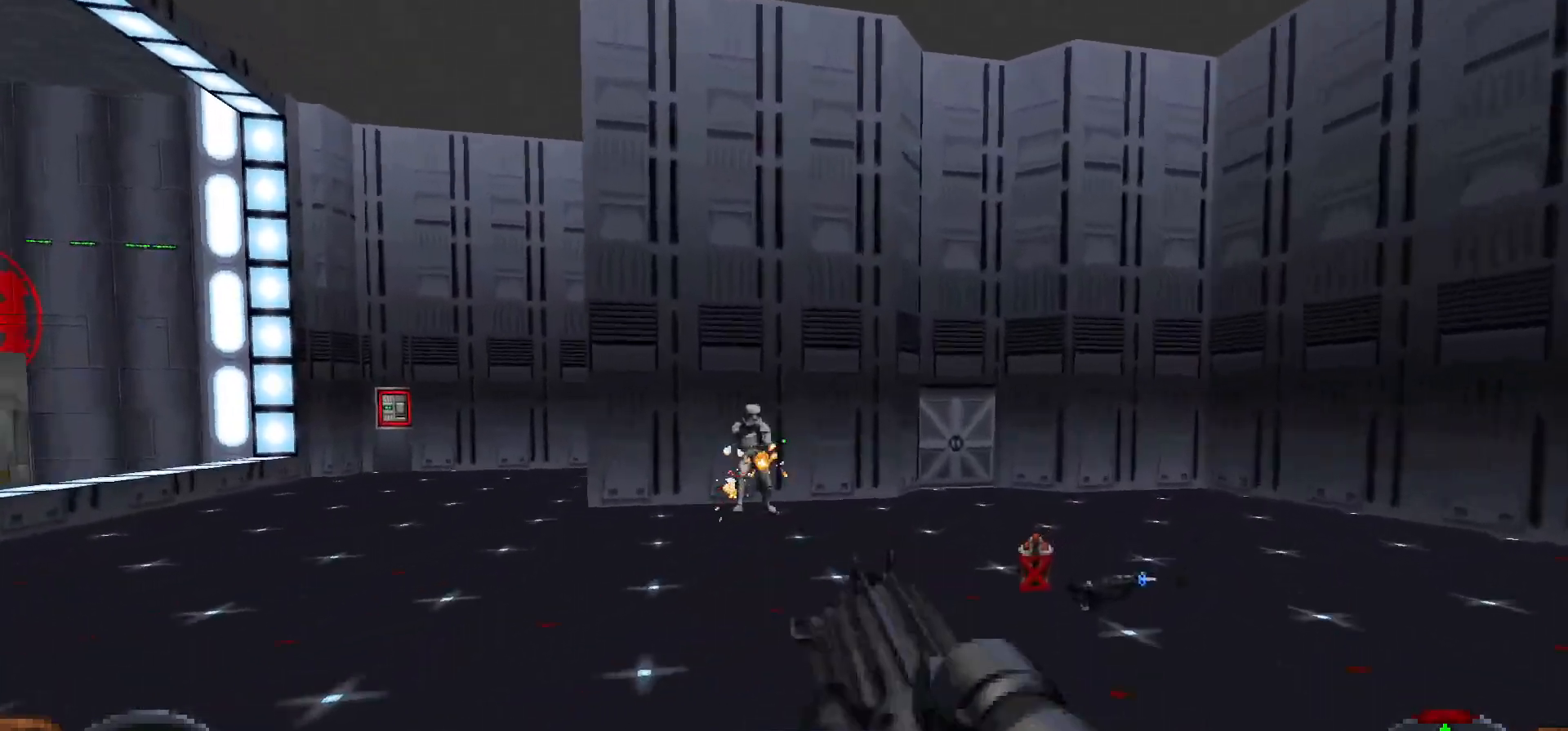
{"keys": ["d"], "mouse": [], "events": [[67, "shift", "up"], [117, "w", "up"], [317, "mouse_left", "up"]]}
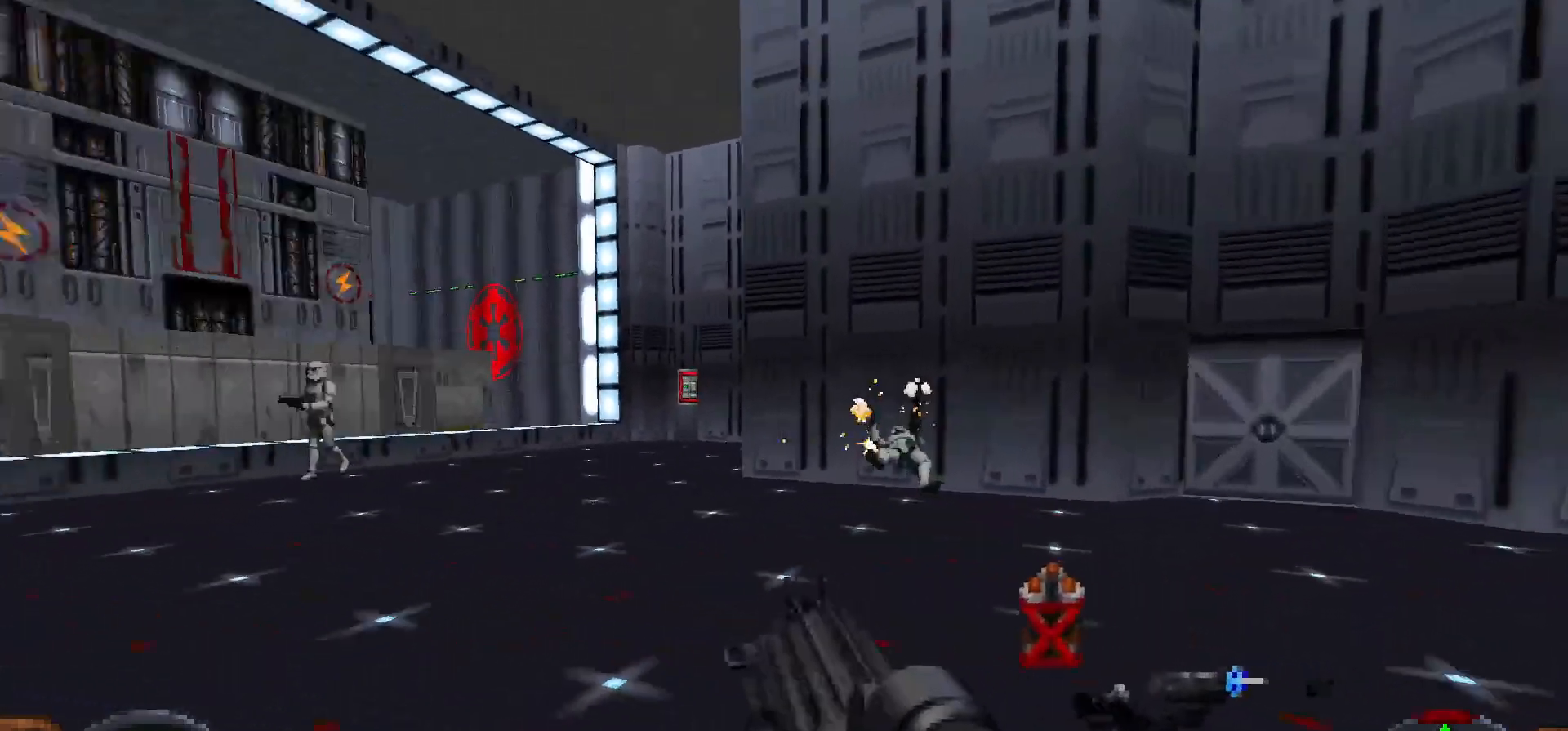
{"keys": ["d"], "mouse": ["left"], "events": [[467, "mouse_left", "down"]]}
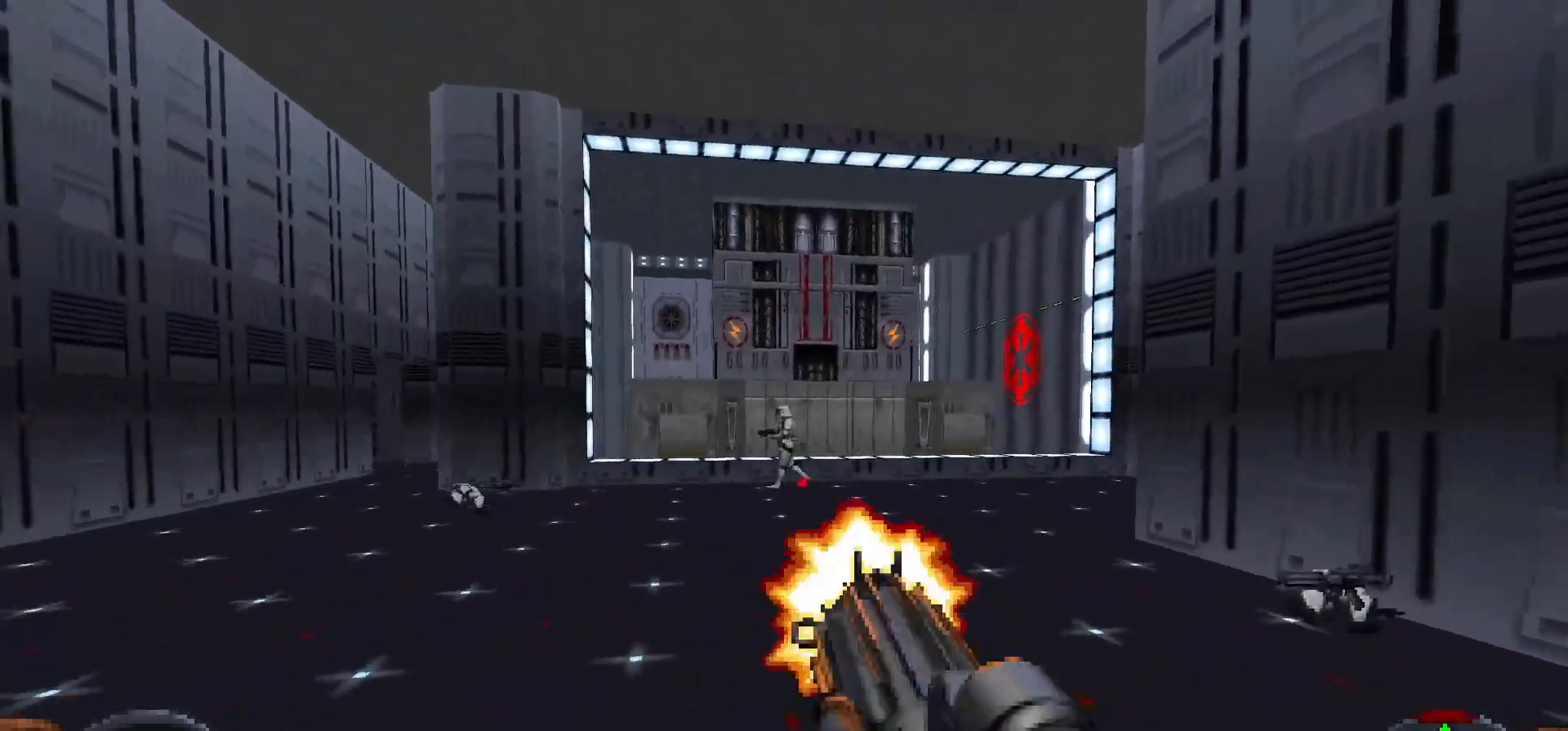
{"keys": ["d", "w"], "mouse": ["left"], "events": [[350, "w", "down"]]}
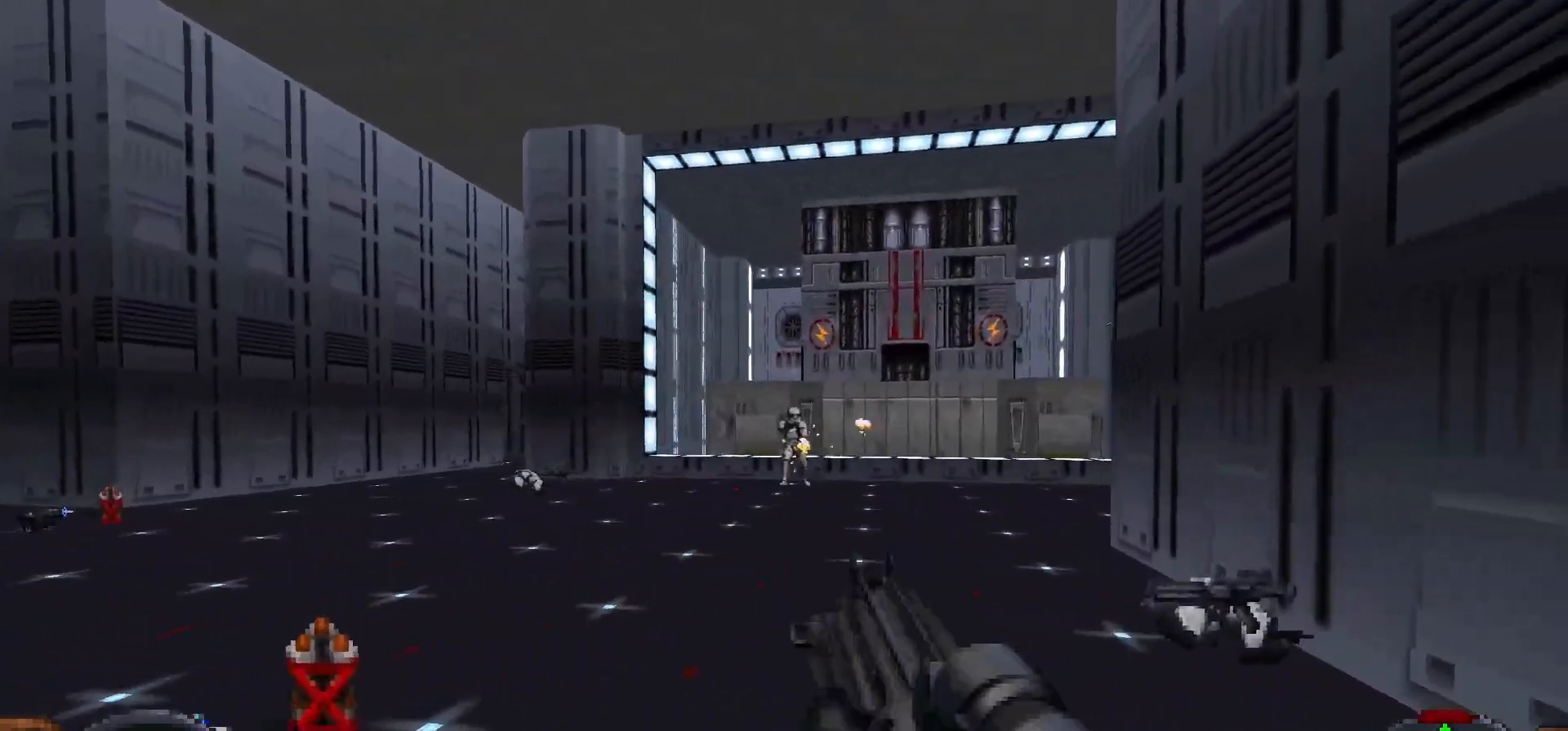
{"keys": ["a", "w"], "mouse": ["left"], "events": [[450, "a", "down"], [450, "d", "up"]]}
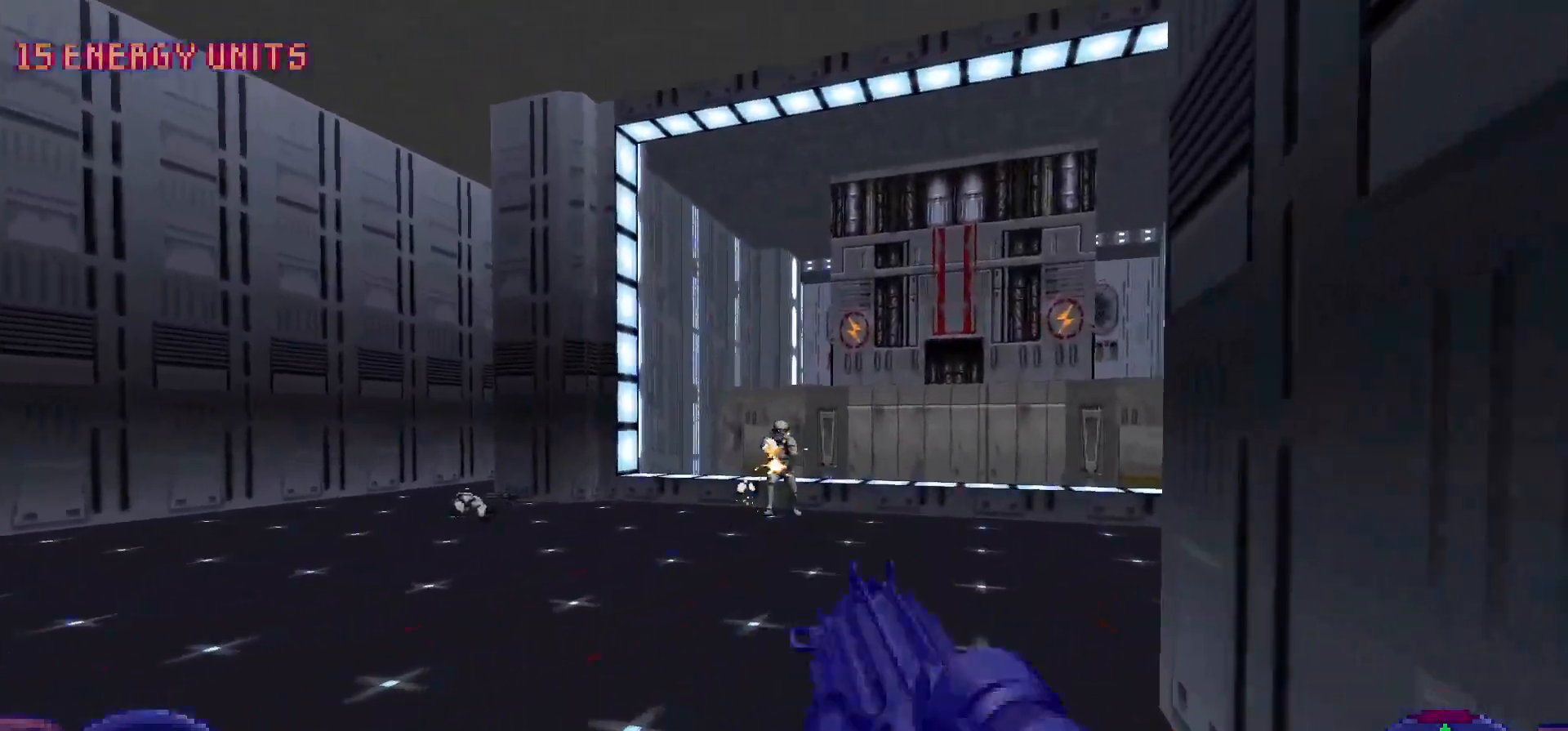
{"keys": ["d", "w"], "mouse": [], "events": [[50, "a", "up"], [333, "mouse_left", "up"], [383, "d", "down"]]}
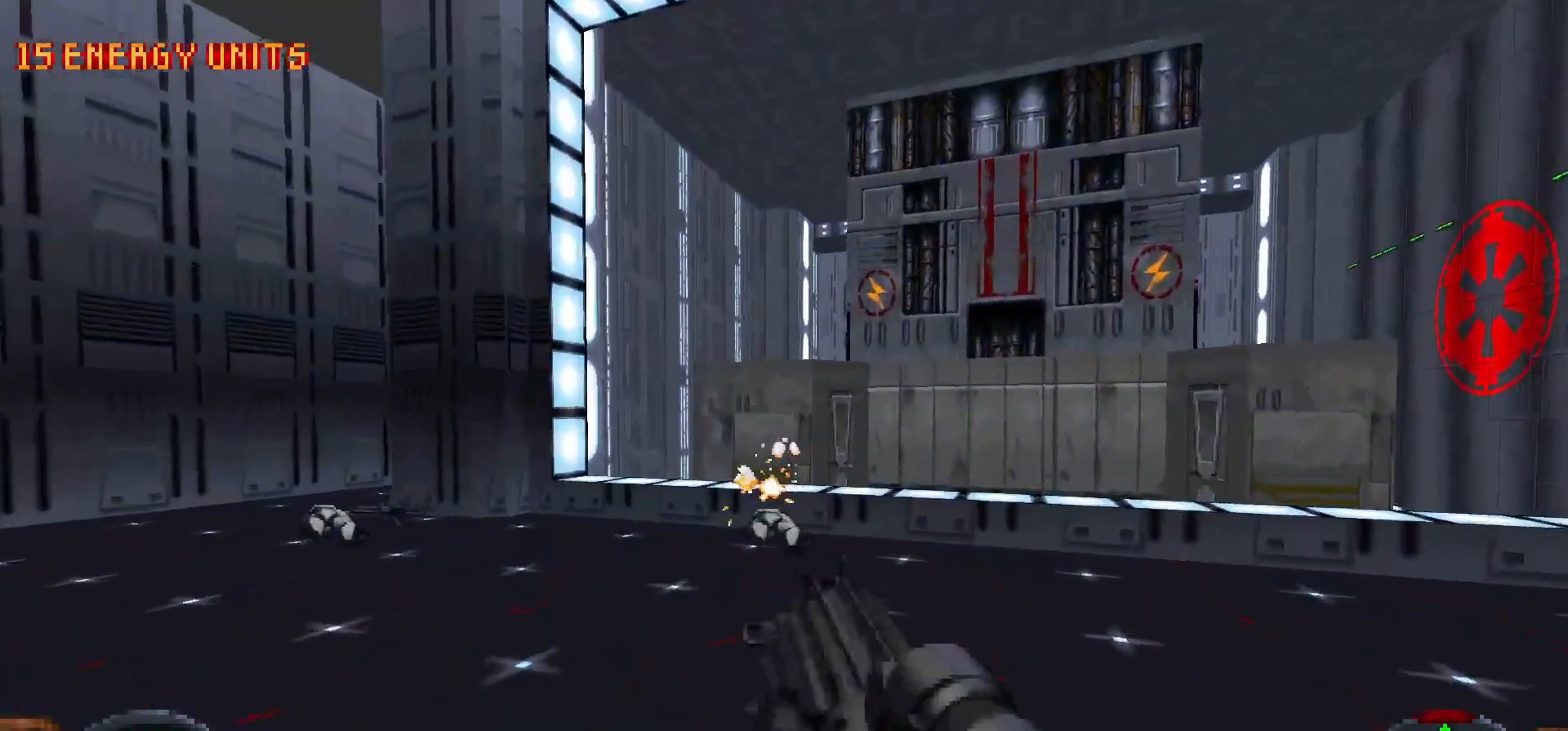
{"keys": ["w"], "mouse": [], "events": [[383, "d", "up"]]}
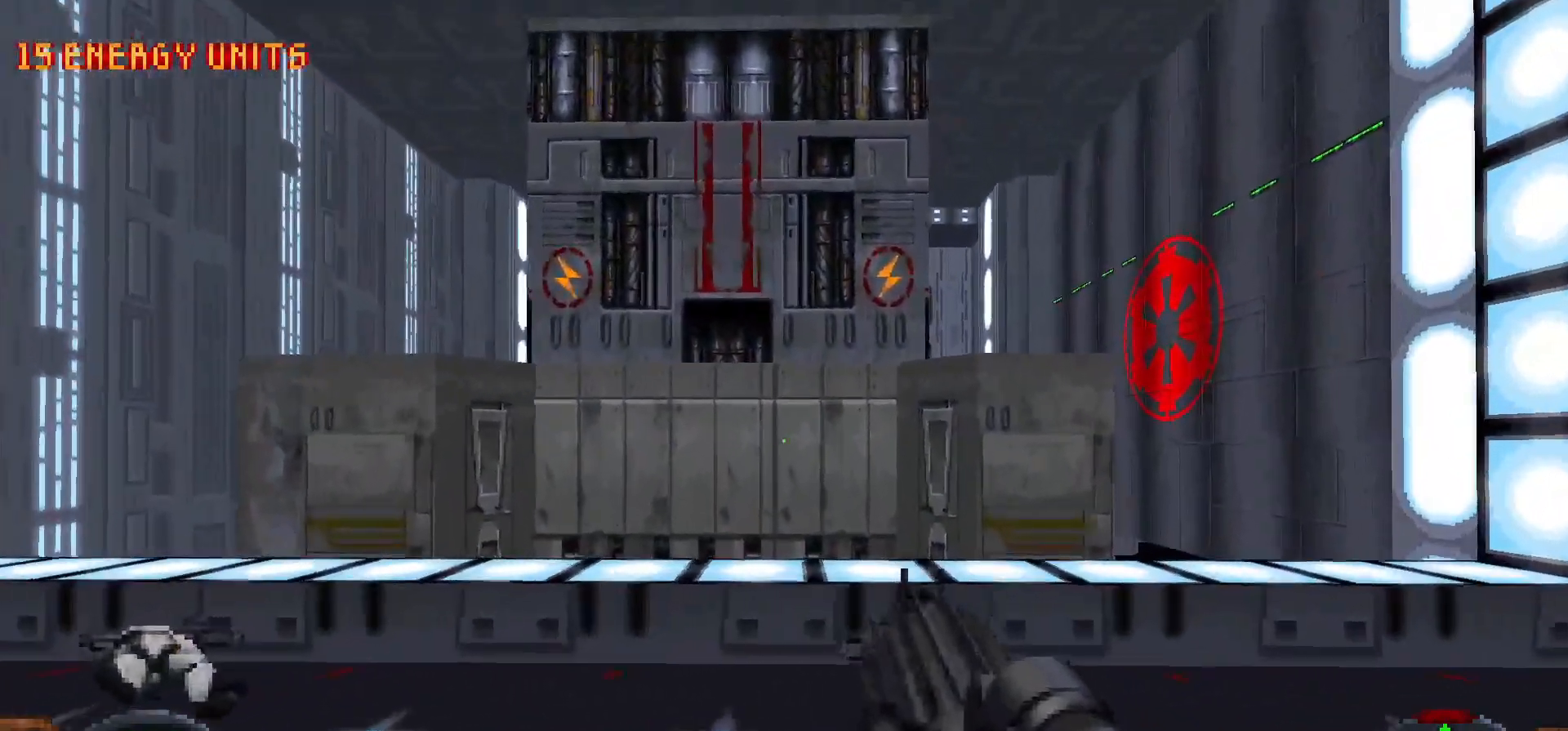
{"keys": ["d", "w"], "mouse": [], "events": [[83, "a", "down"], [167, "a", "up"], [317, "d", "down"]]}